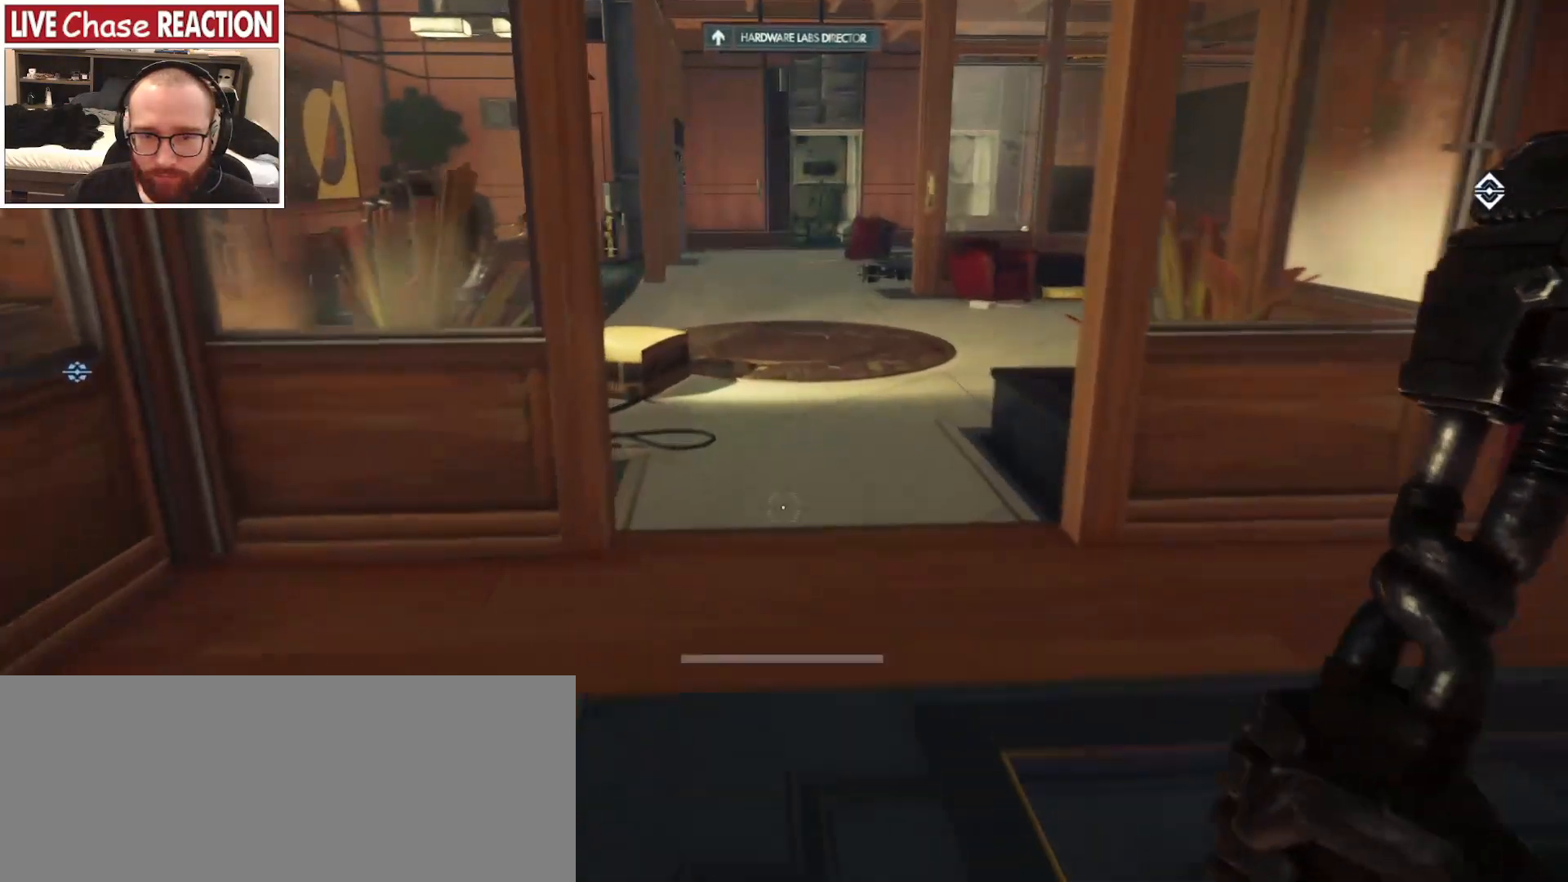
Gameplay with keyboard and mouse; each line is a JSON object with the keys and mouse buttons held at the frame after it. "events" lists presses ("down") and releases ("up") of "a", "alt", "c", "caps_lock", "ctrl", "d", "e", "escape", "f", "f1", "f2", "f3", "f4", "f5", "q", "r", "s", "shift", "space", "super", "tab", "tilde", "v", "w", "x", "z", "mouse_left", "mouse_wheel" and "mouse_right" between this image and that frame as [ms after this image, input, new state], when the widget could be followed in between. "mouse_left", "mouse_wheel", "mouse_right" = the "left", "wheel", "right" buttons of the "mouse" list. No other keys are recorded. "wheel" means that the mouse wheel is clicked or scrolled. Mouse movement is not recorded.
{"keys": ["shift", "w"], "mouse": [], "events": []}
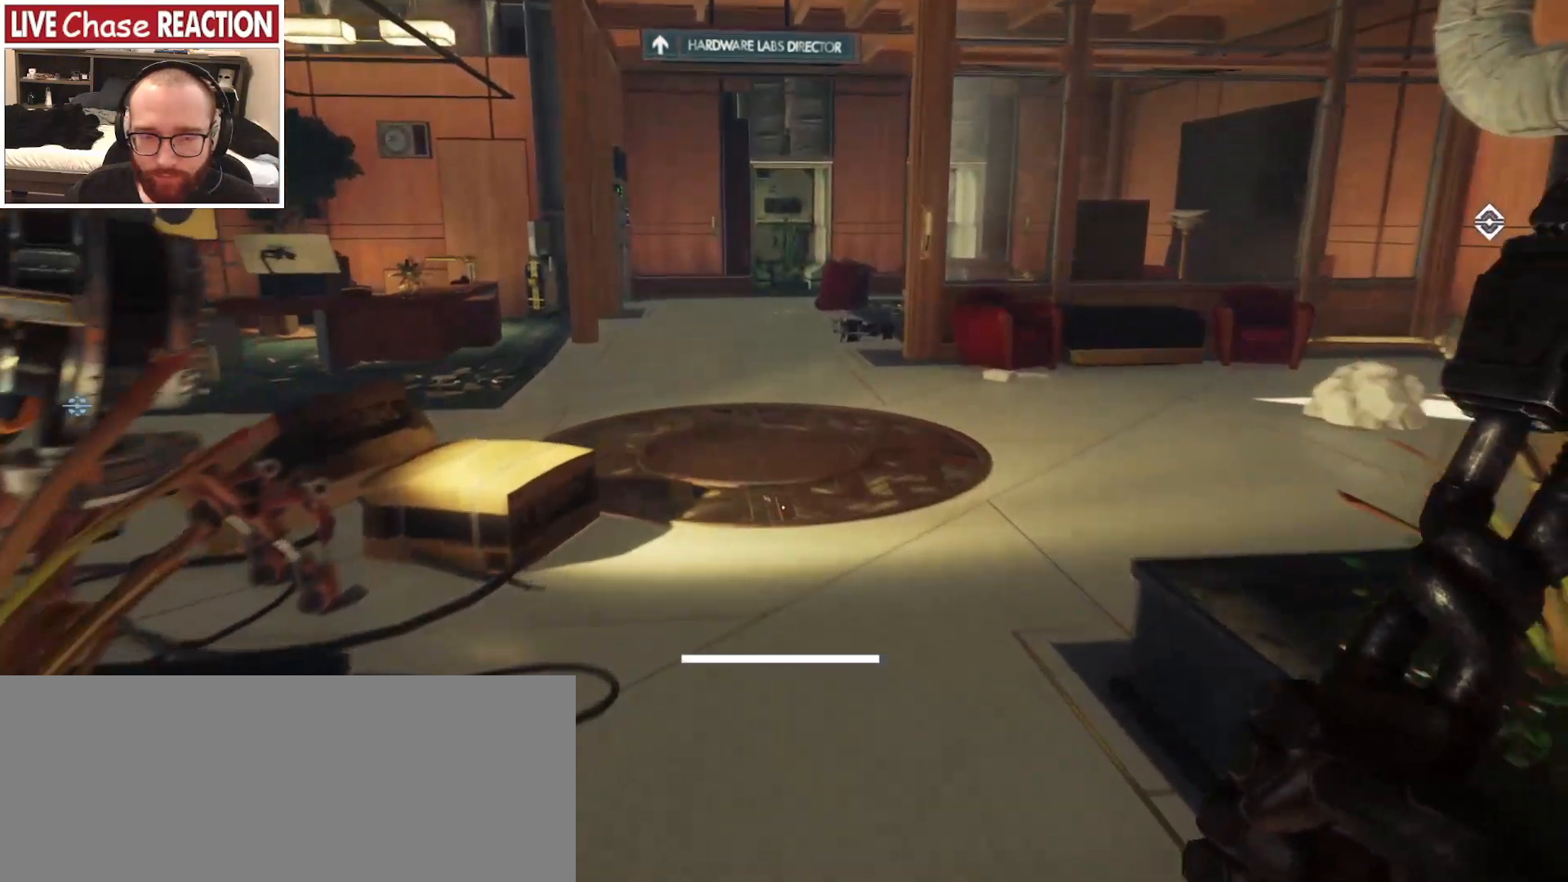
{"keys": ["a", "shift", "w"], "mouse": [], "events": [[167, "a", "down"]]}
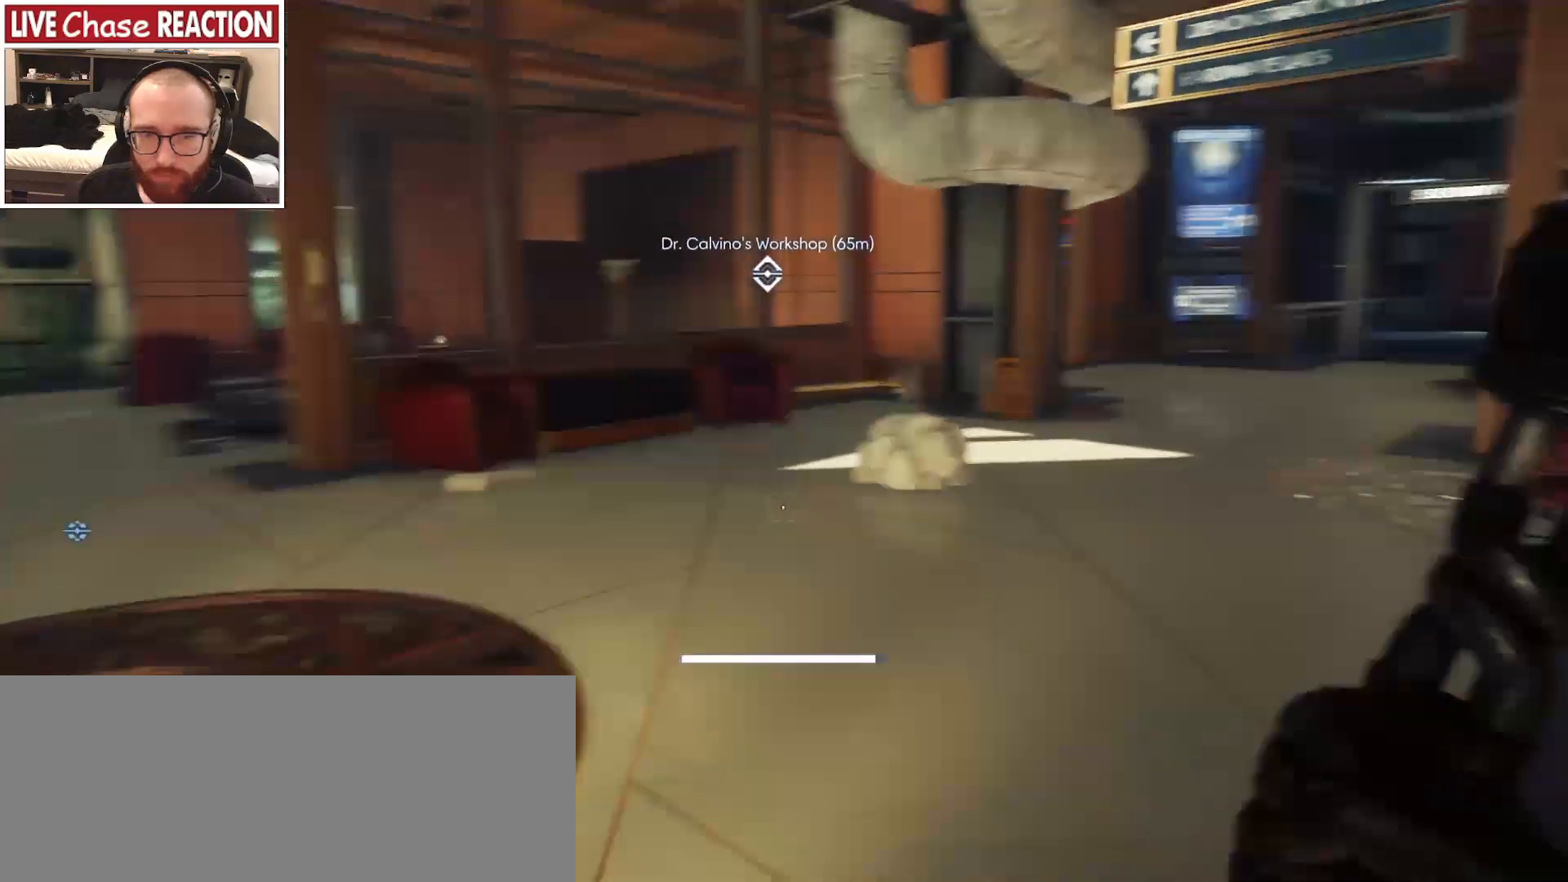
{"keys": ["shift", "w"], "mouse": [], "events": [[167, "a", "up"]]}
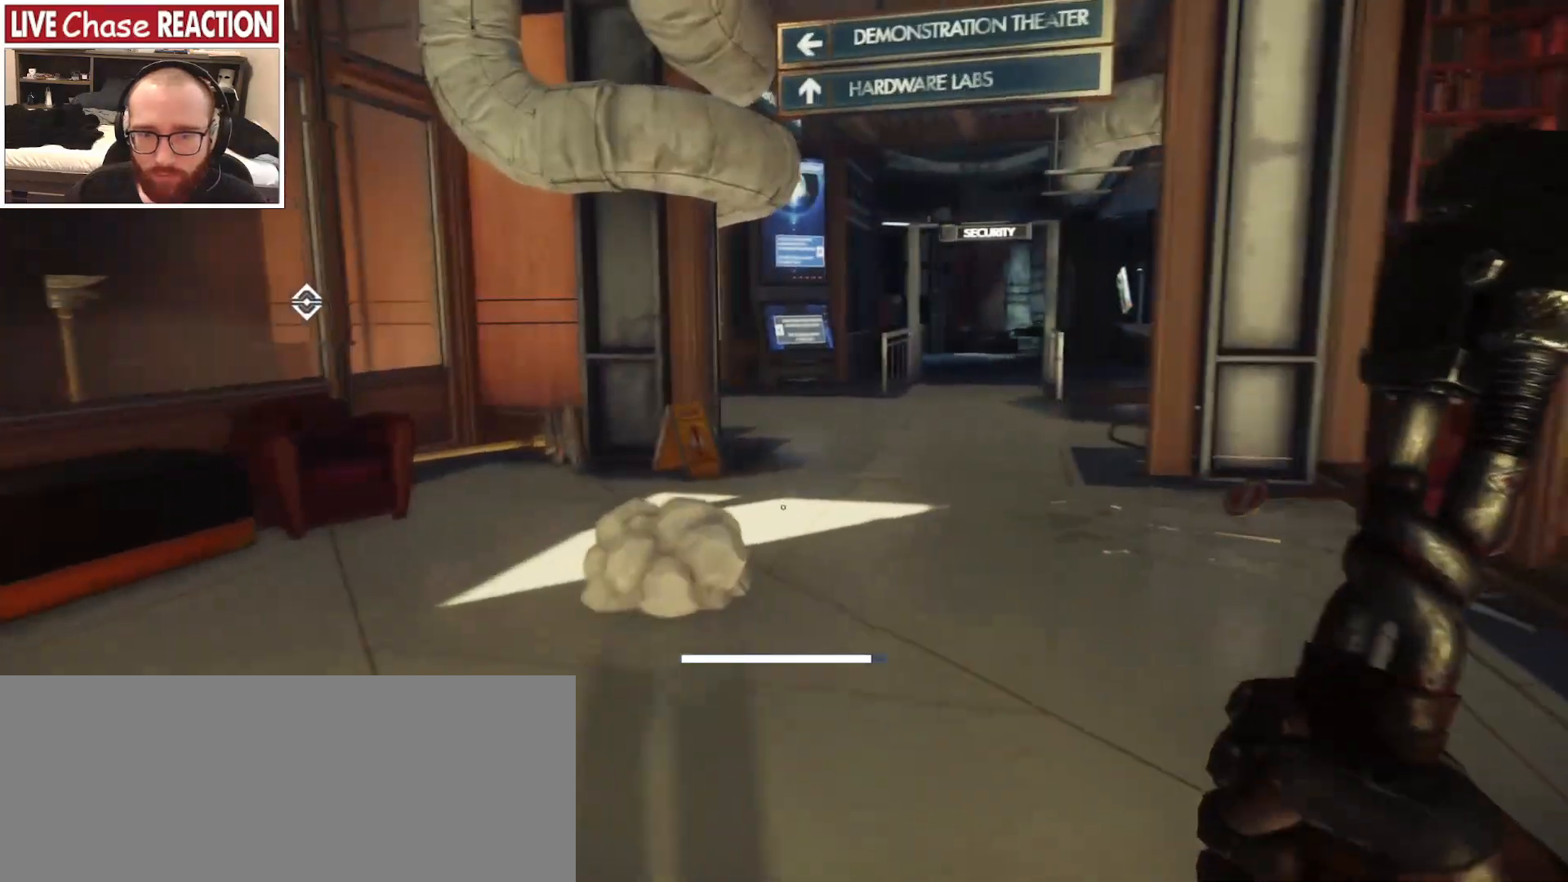
{"keys": ["d", "shift", "w"], "mouse": [], "events": [[300, "mouse_left", "down"], [350, "mouse_left", "up"], [400, "d", "down"]]}
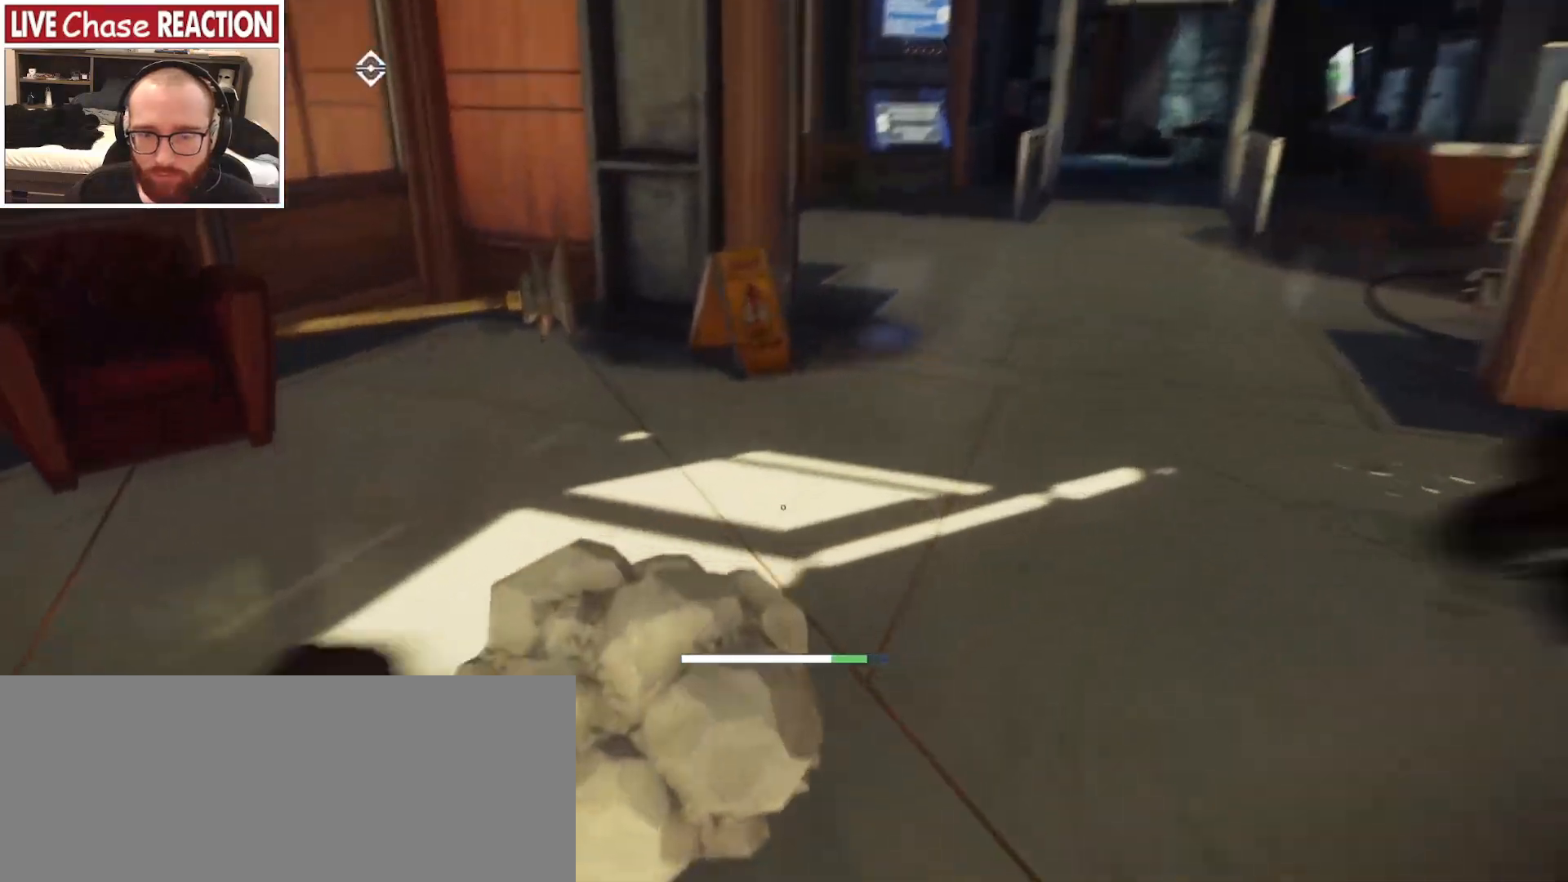
{"keys": ["shift", "w"], "mouse": [], "events": [[333, "d", "up"]]}
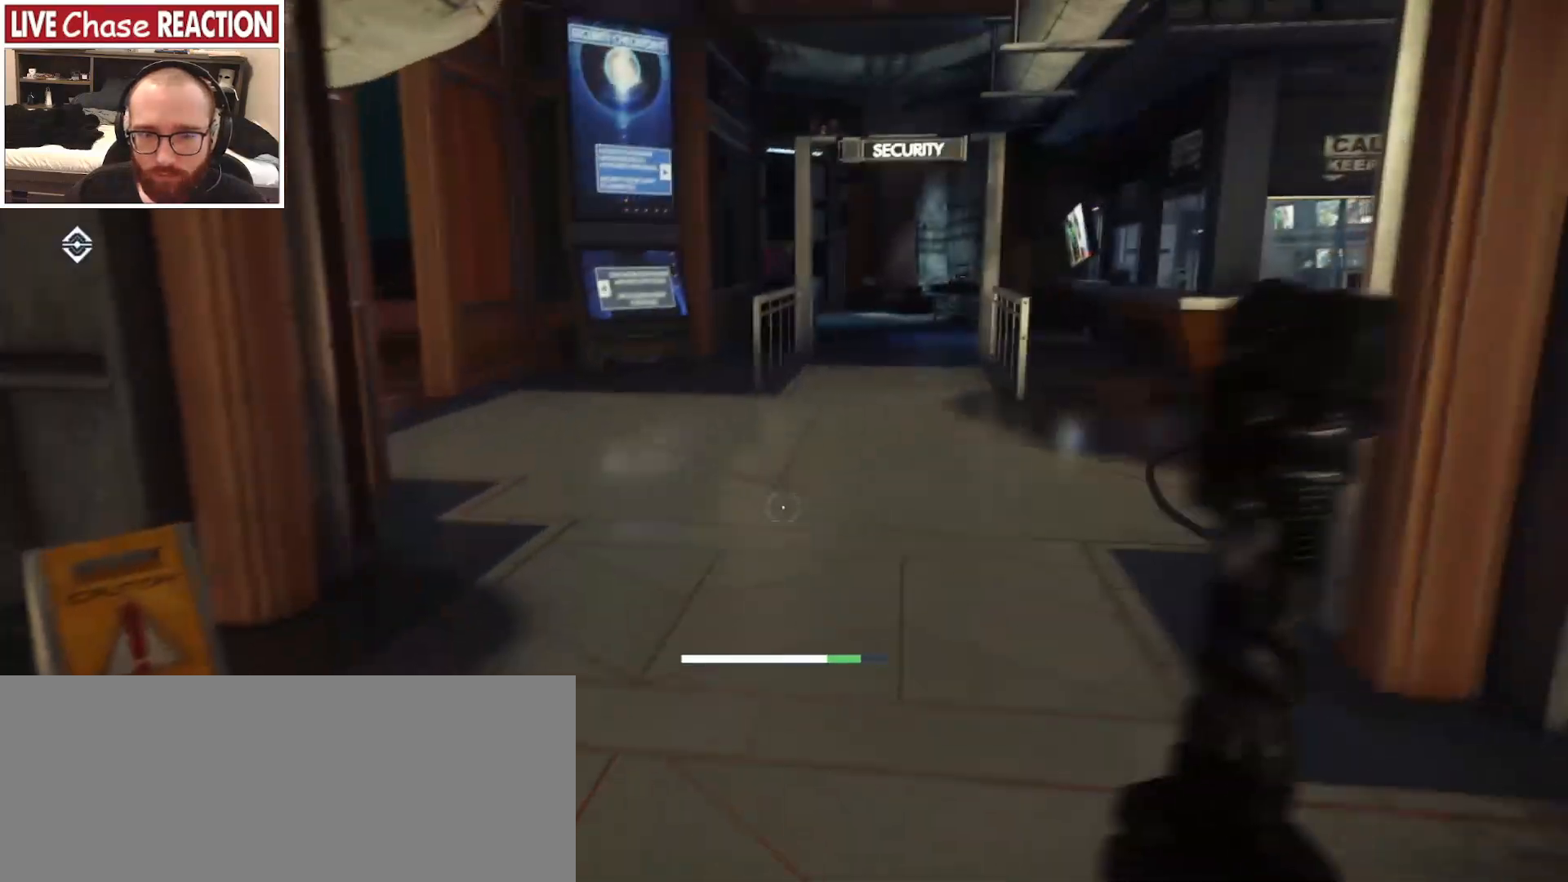
{"keys": ["shift", "w"], "mouse": [], "events": []}
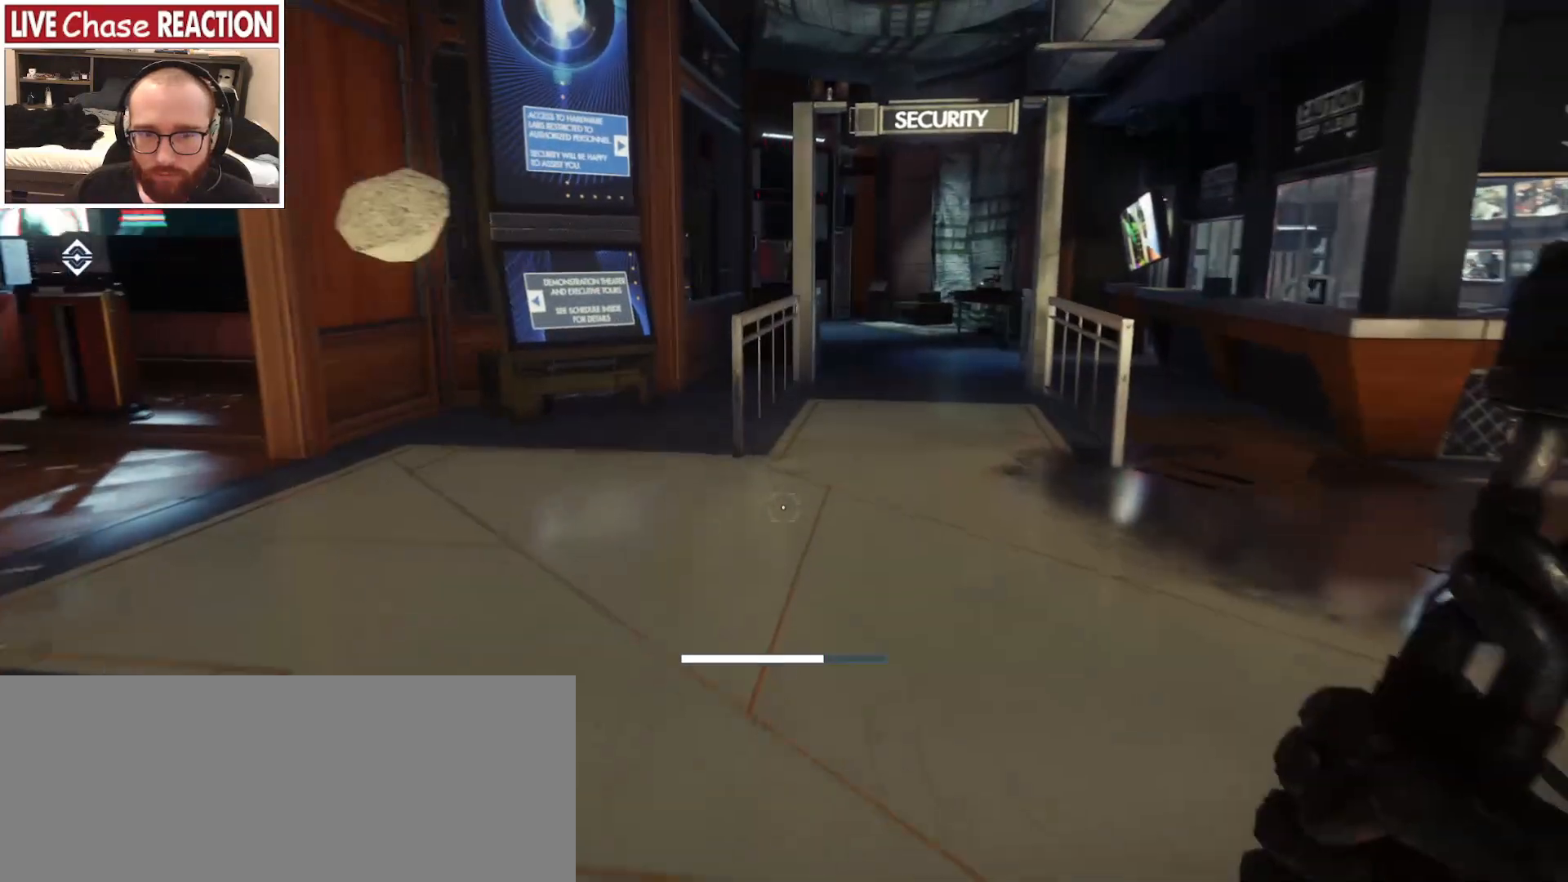
{"keys": ["d"], "mouse": [], "events": [[383, "shift", "up"], [400, "w", "up"], [483, "d", "down"]]}
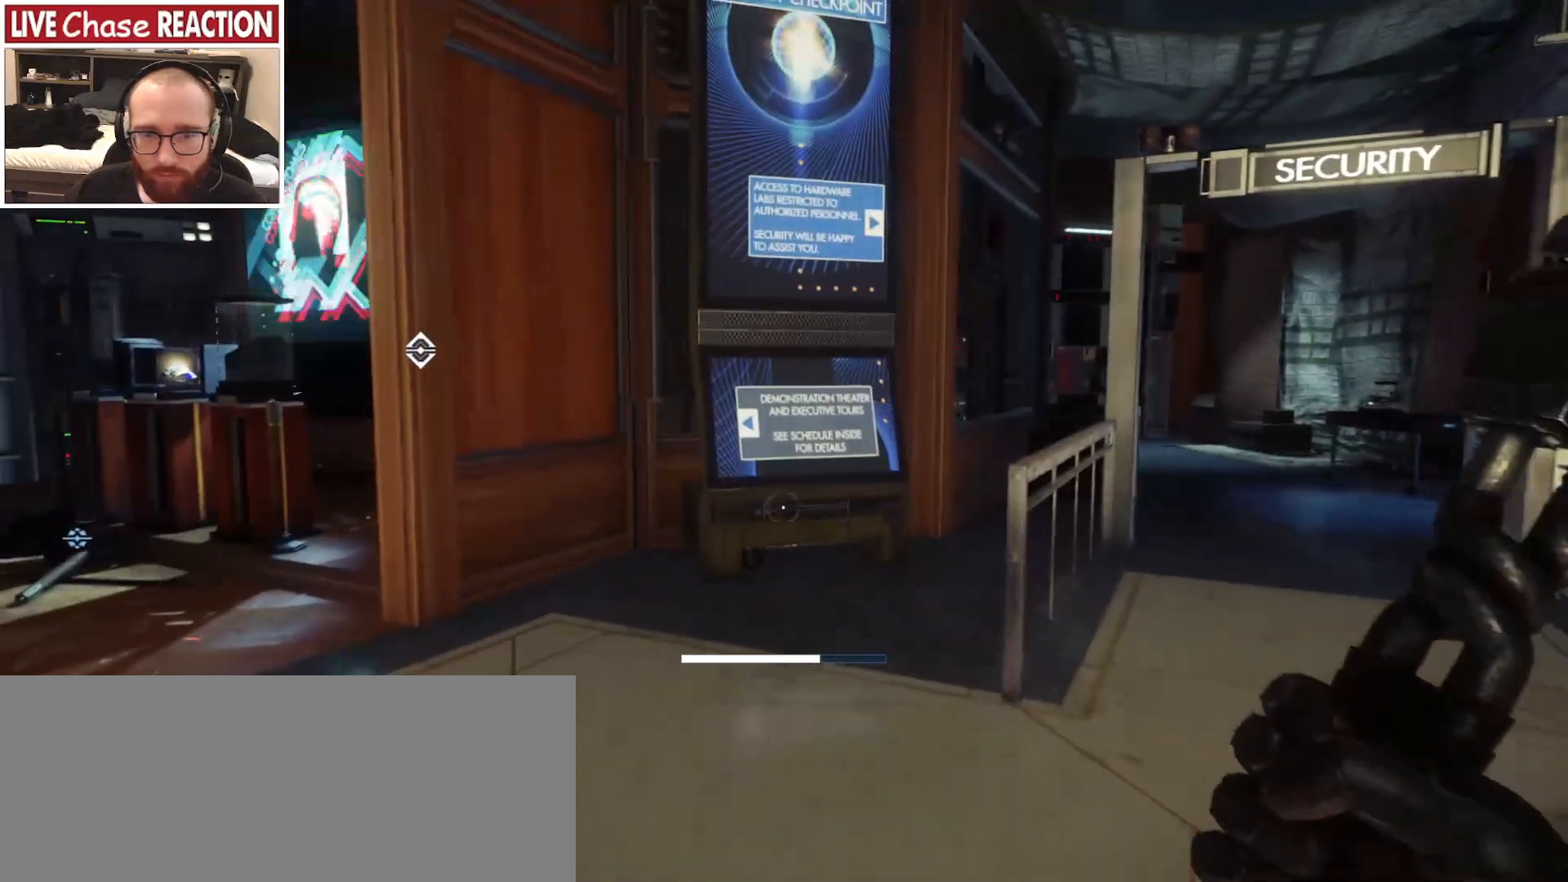
{"keys": [], "mouse": [], "events": [[50, "w", "down"], [233, "d", "up"], [367, "w", "up"]]}
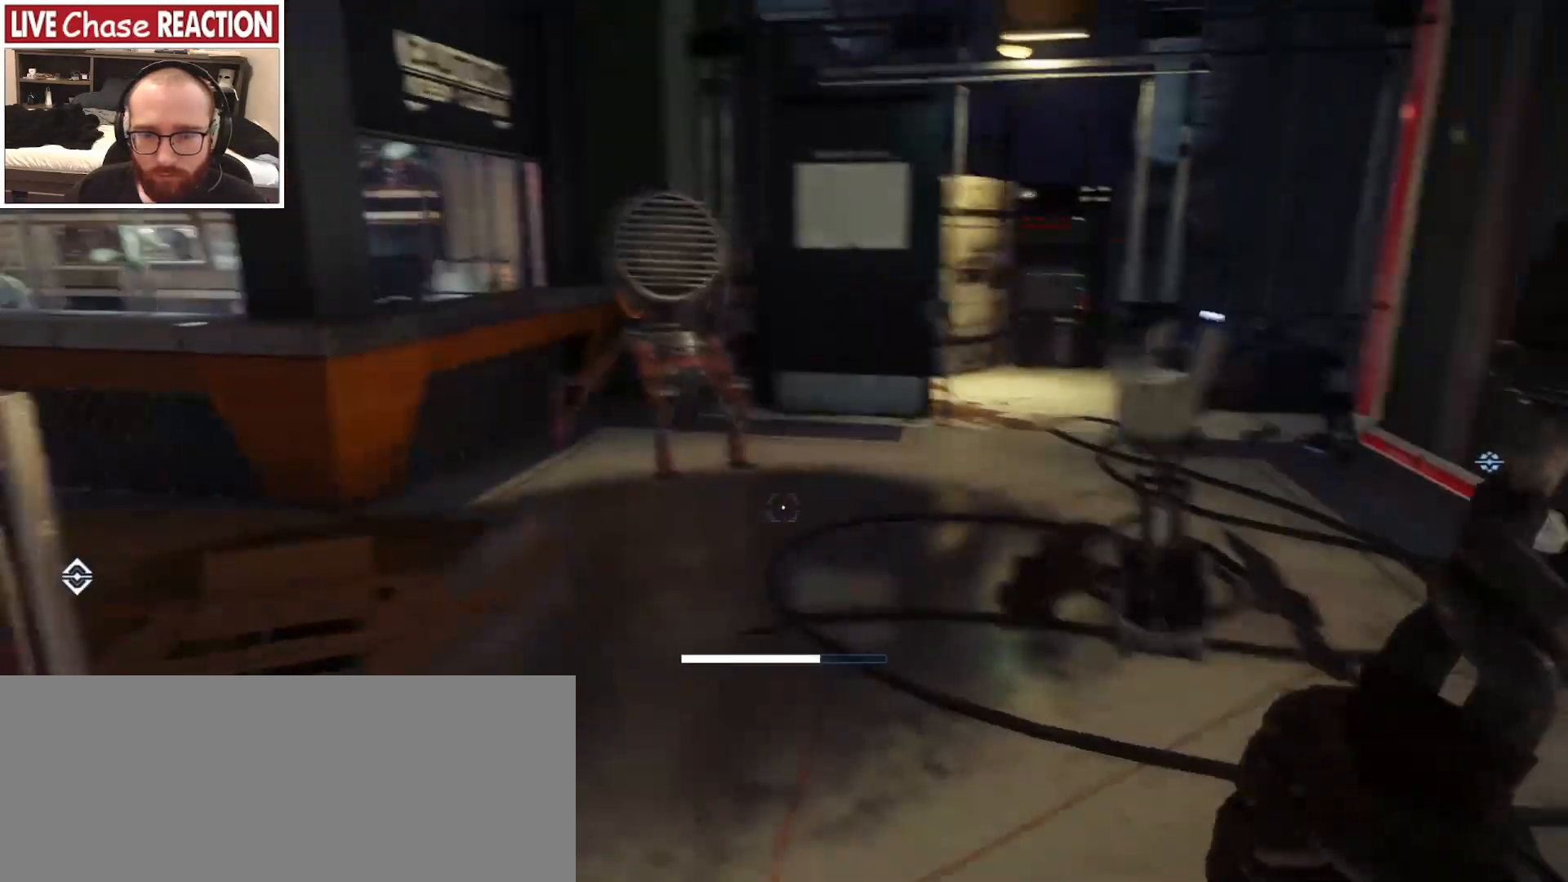
{"keys": [], "mouse": [], "events": []}
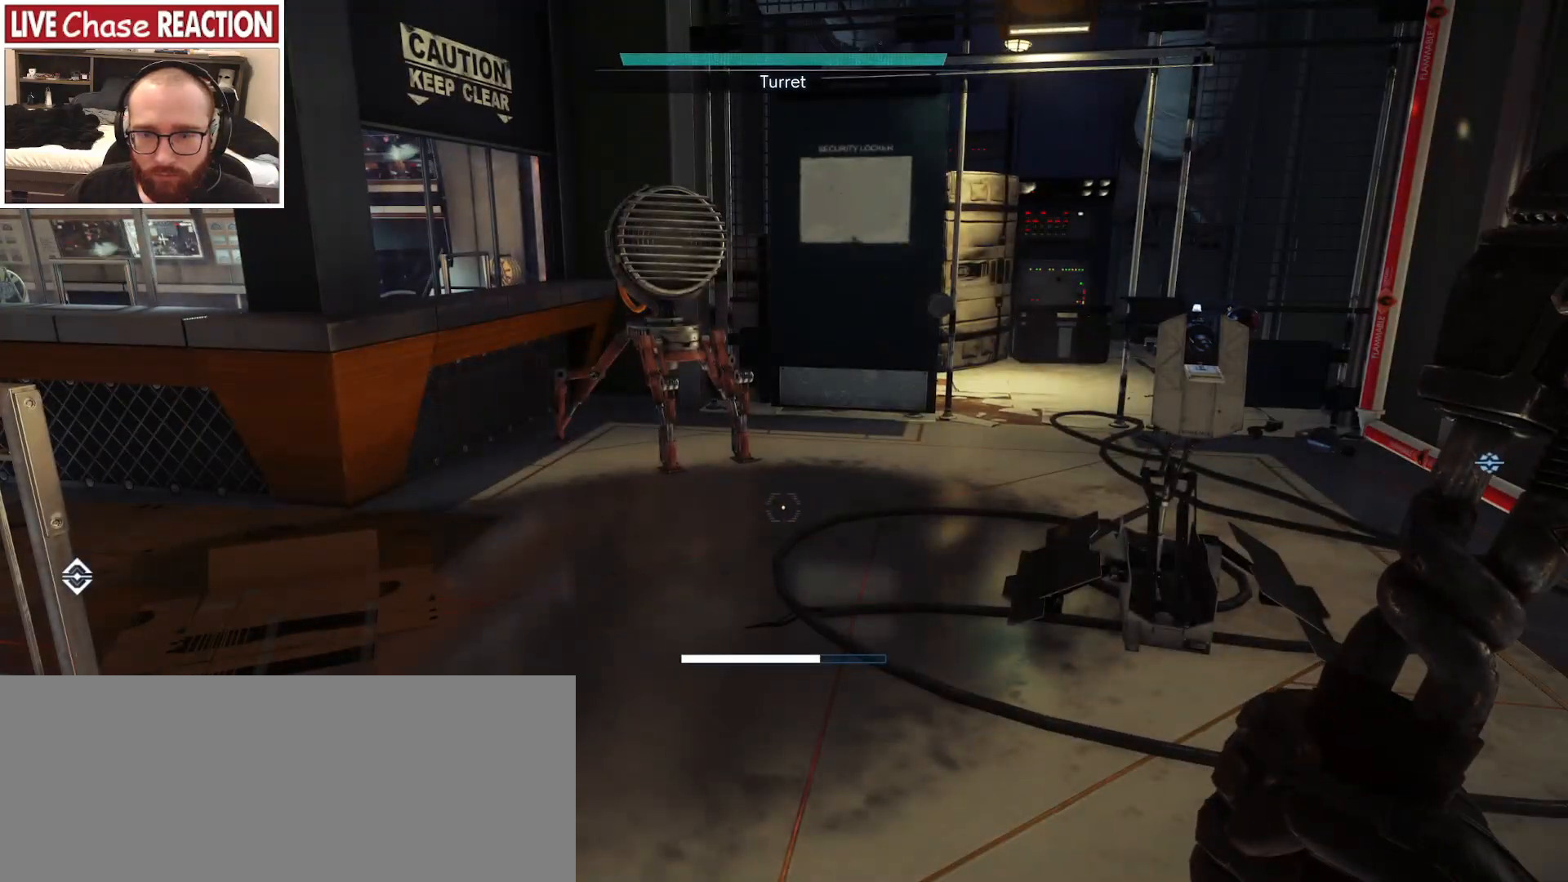
{"keys": ["w"], "mouse": [], "events": [[217, "d", "down"], [333, "w", "down"], [483, "d", "up"]]}
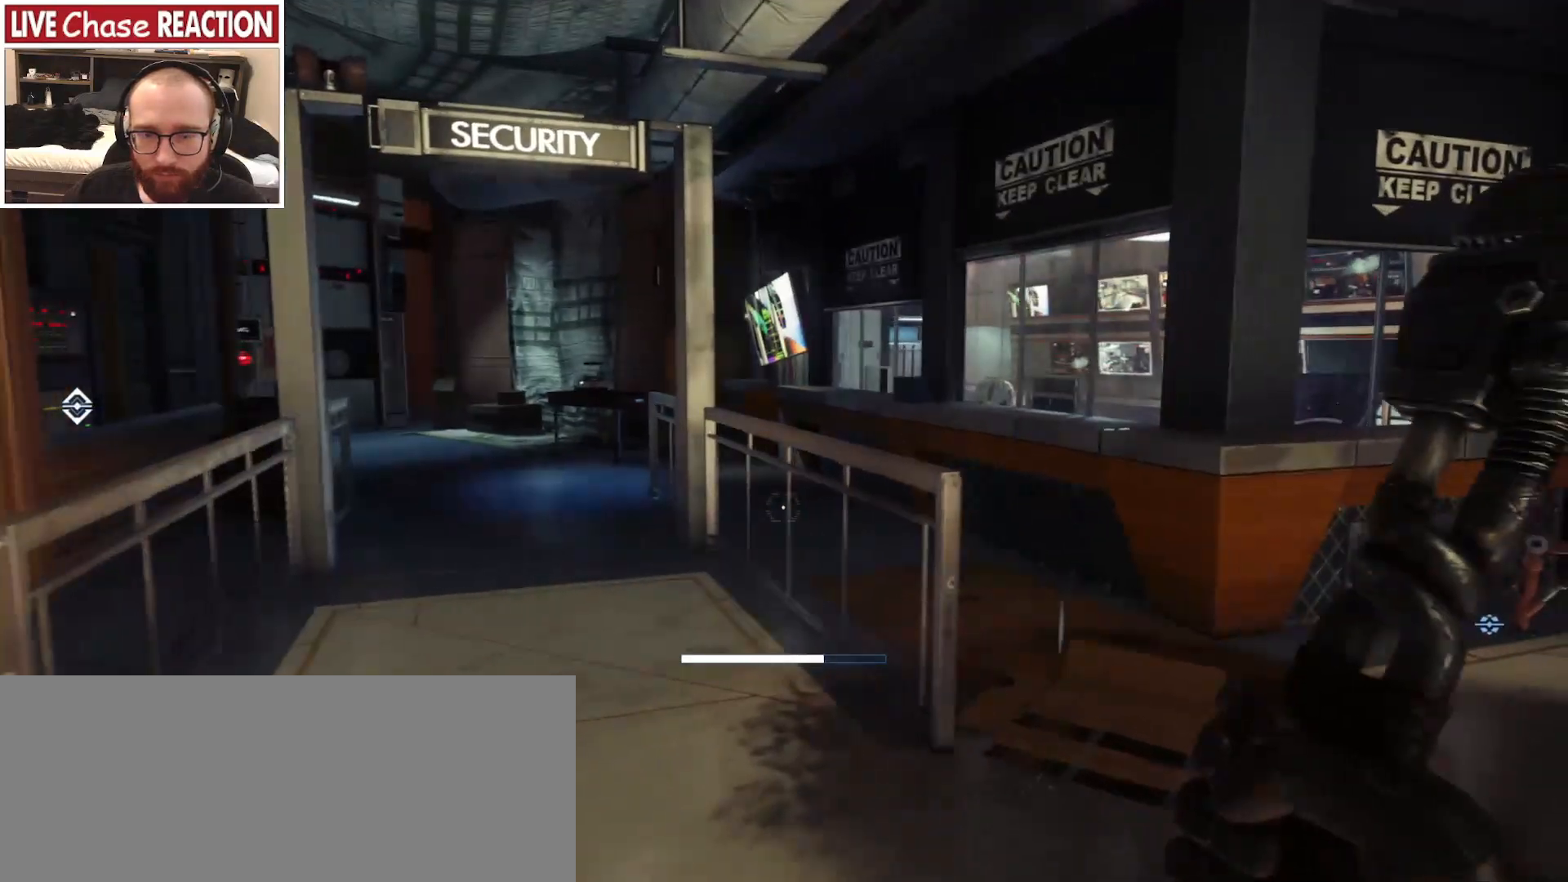
{"keys": [], "mouse": [], "events": [[383, "w", "up"]]}
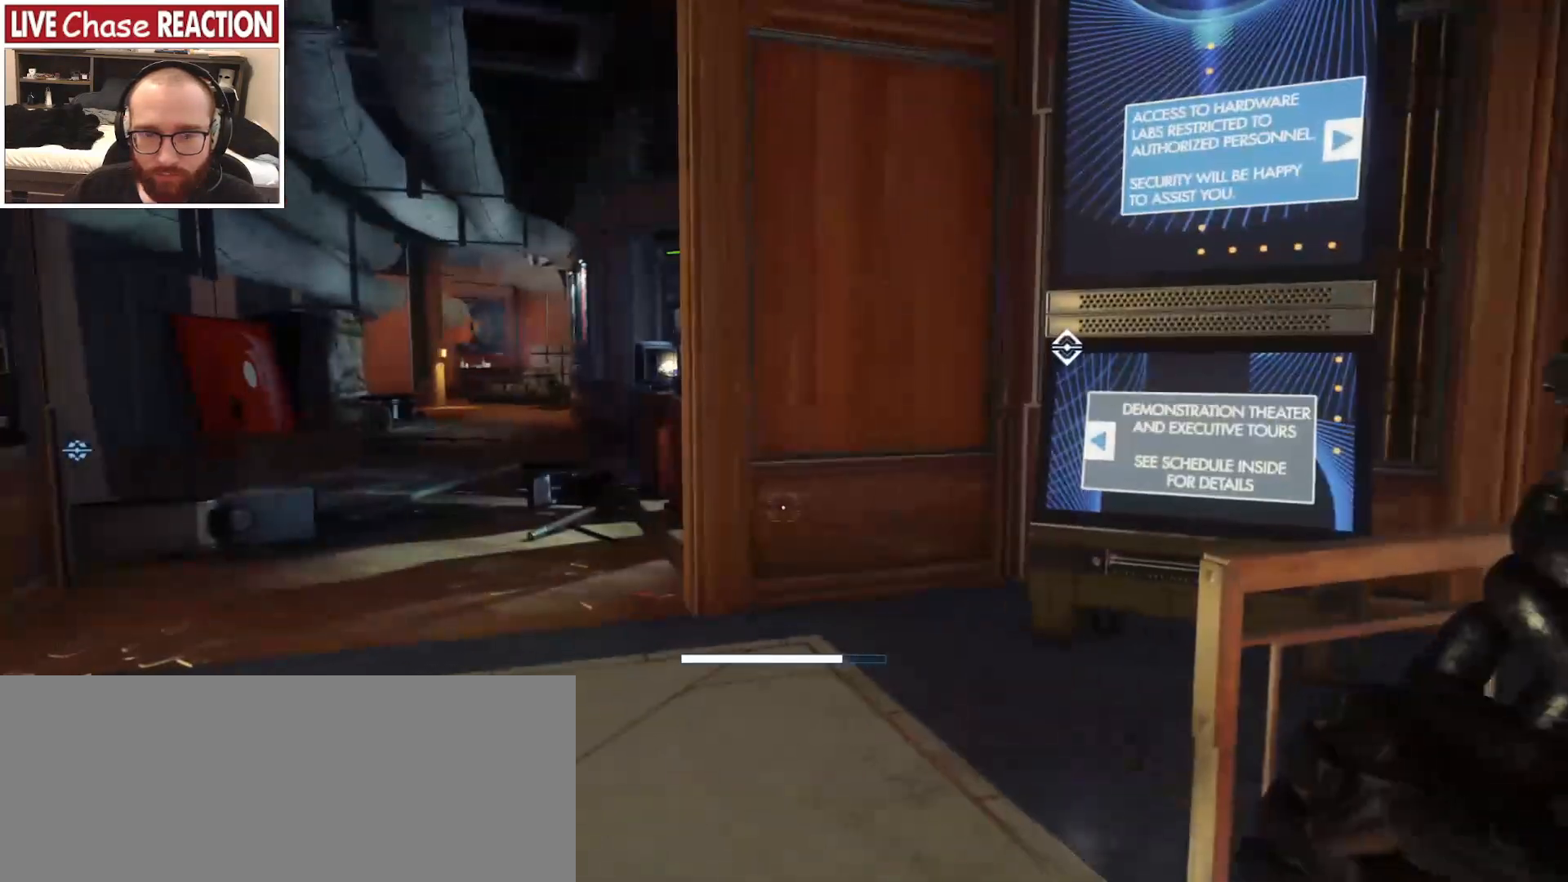
{"keys": [], "mouse": [], "events": []}
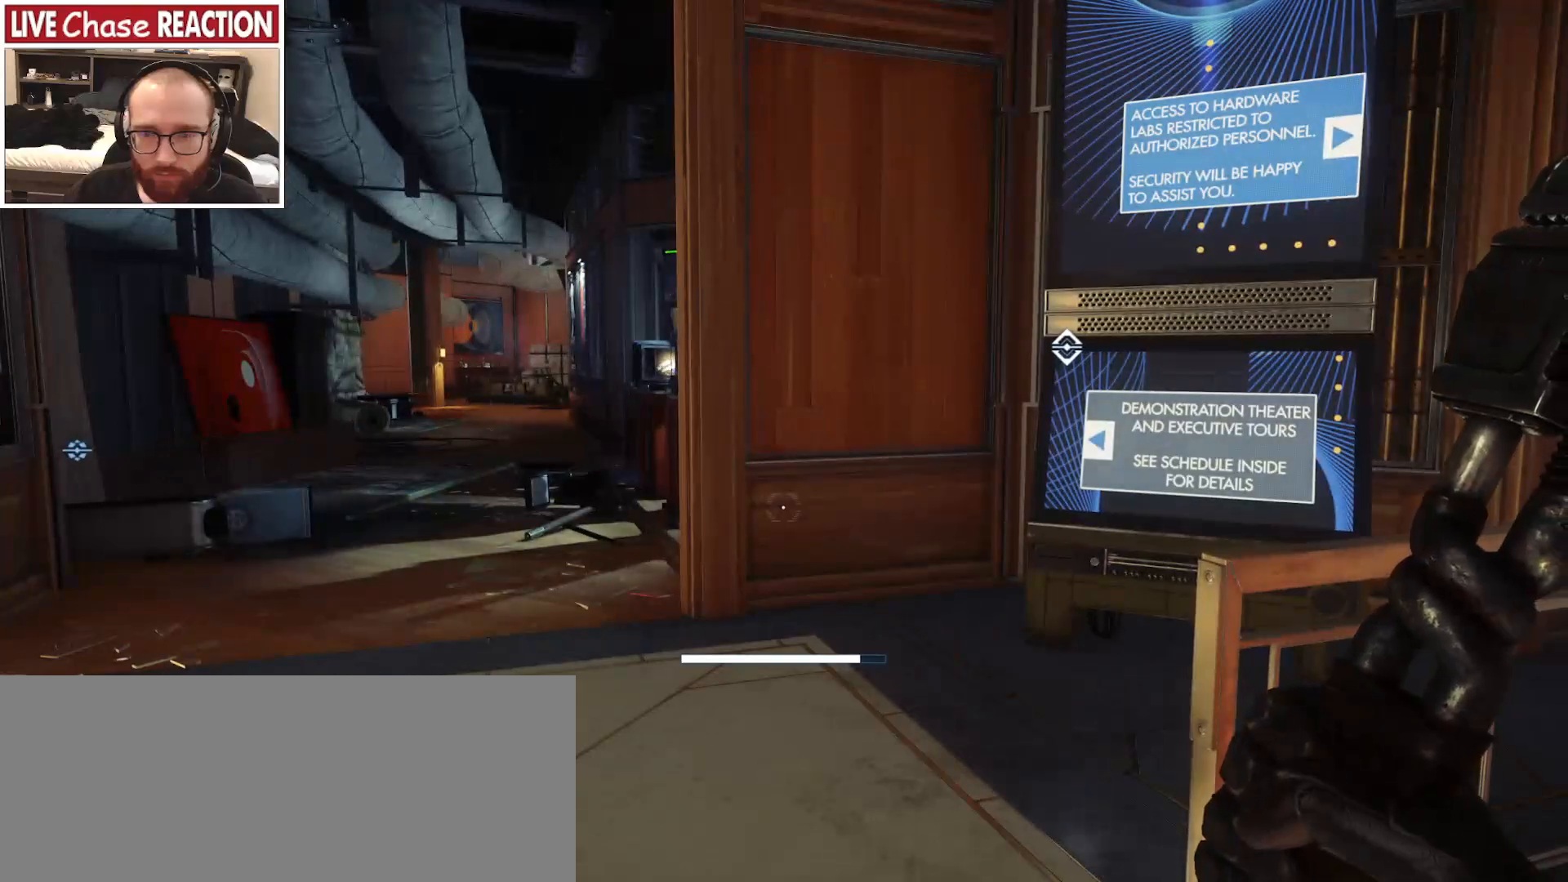
{"keys": ["w"], "mouse": [], "events": [[250, "w", "down"]]}
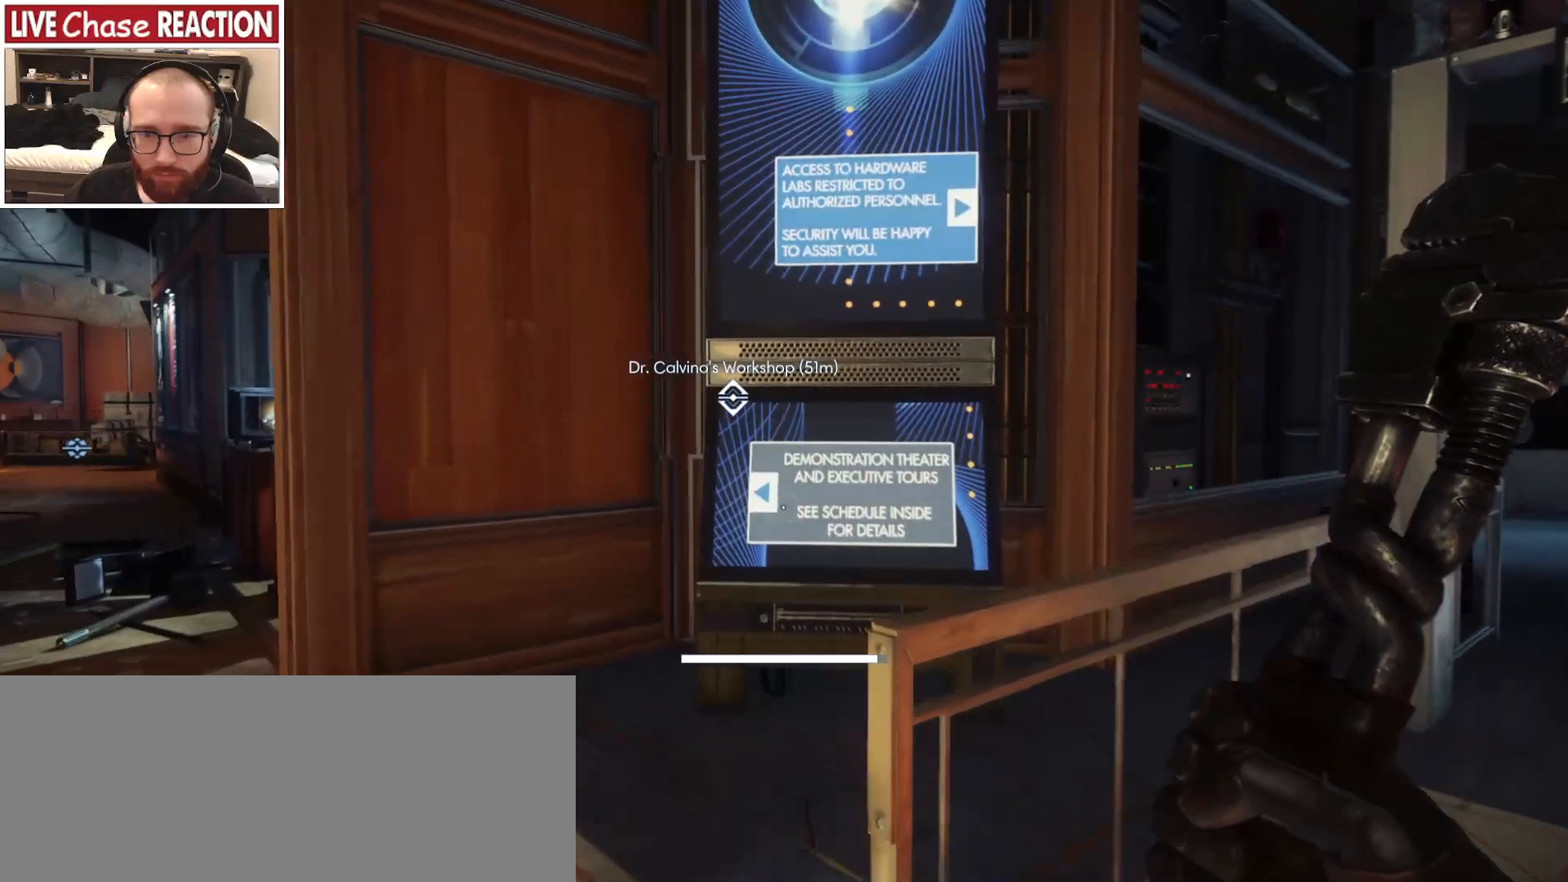
{"keys": ["w"], "mouse": [], "events": [[33, "a", "down"], [150, "a", "up"]]}
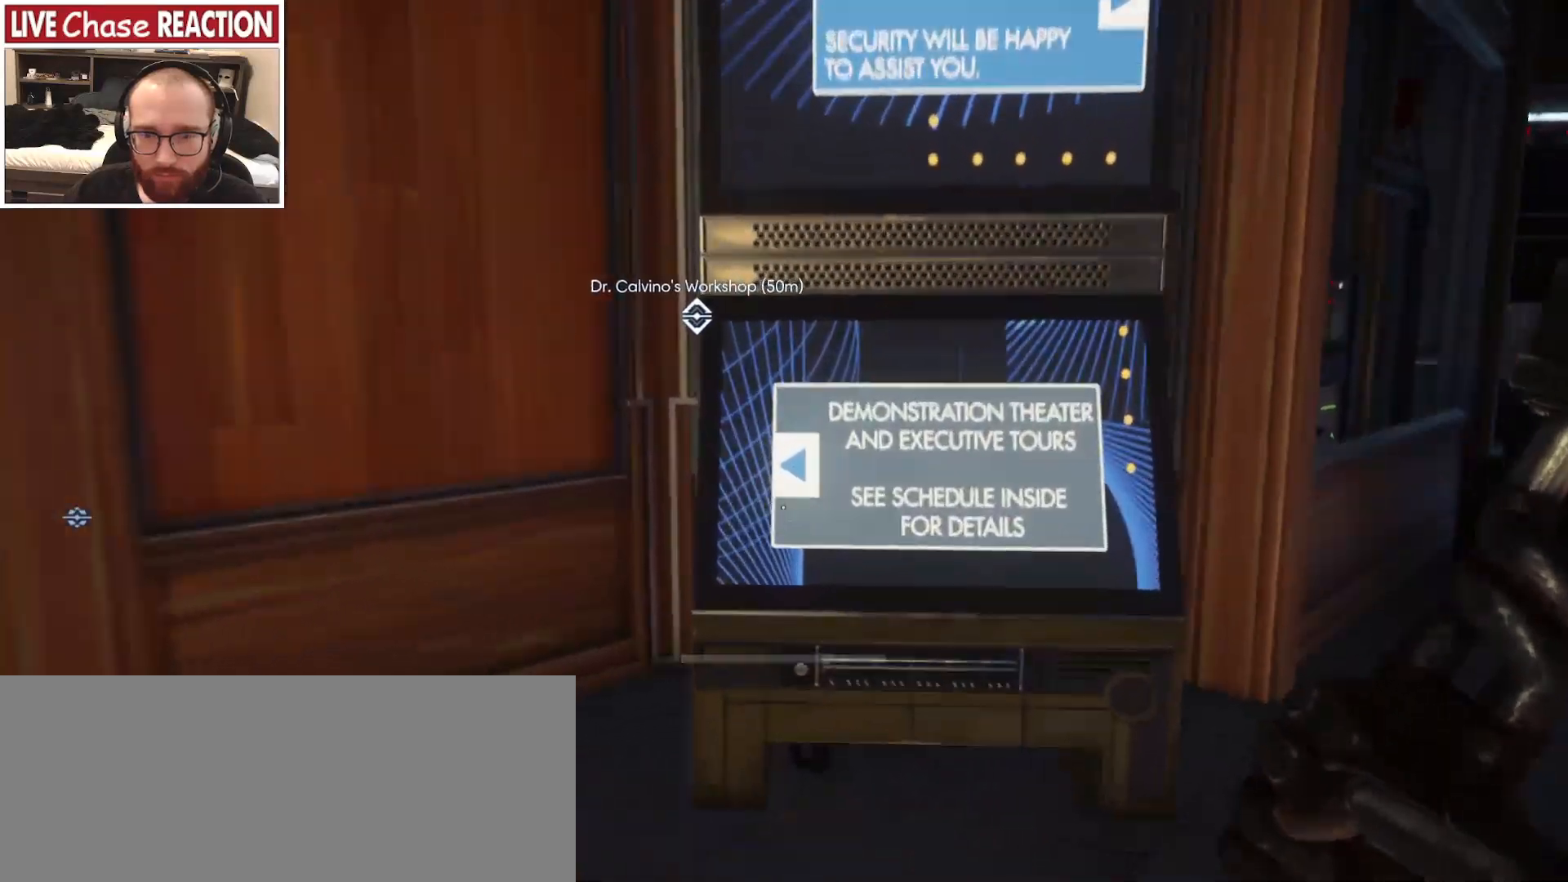
{"keys": ["s"], "mouse": [], "events": [[300, "w", "up"], [483, "s", "down"]]}
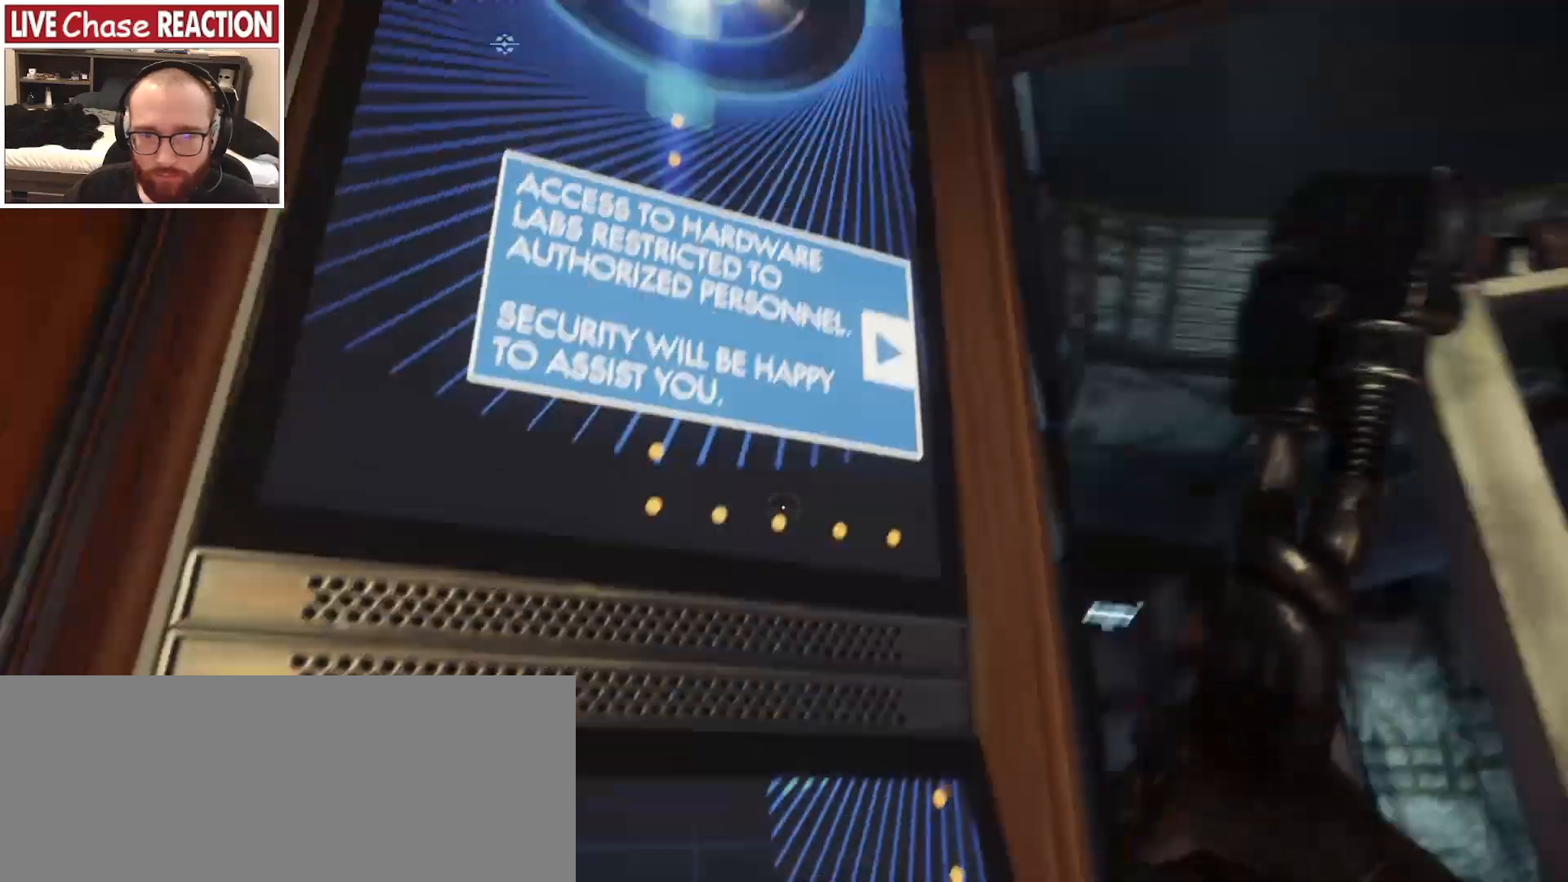
{"keys": ["d", "s"], "mouse": [], "events": [[383, "d", "down"]]}
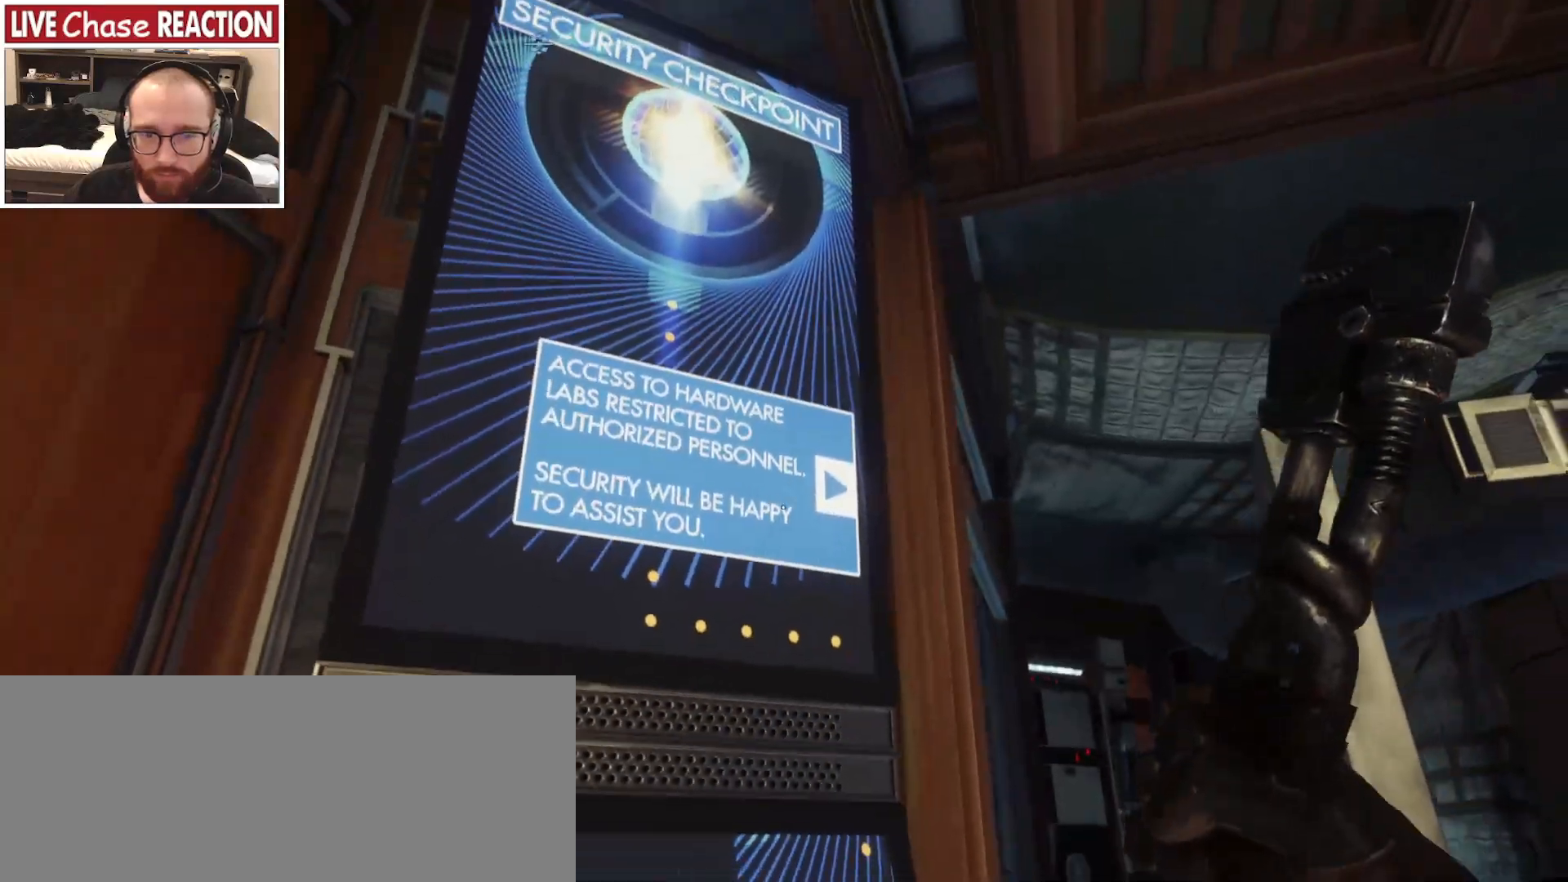
{"keys": ["d", "s"], "mouse": [], "events": []}
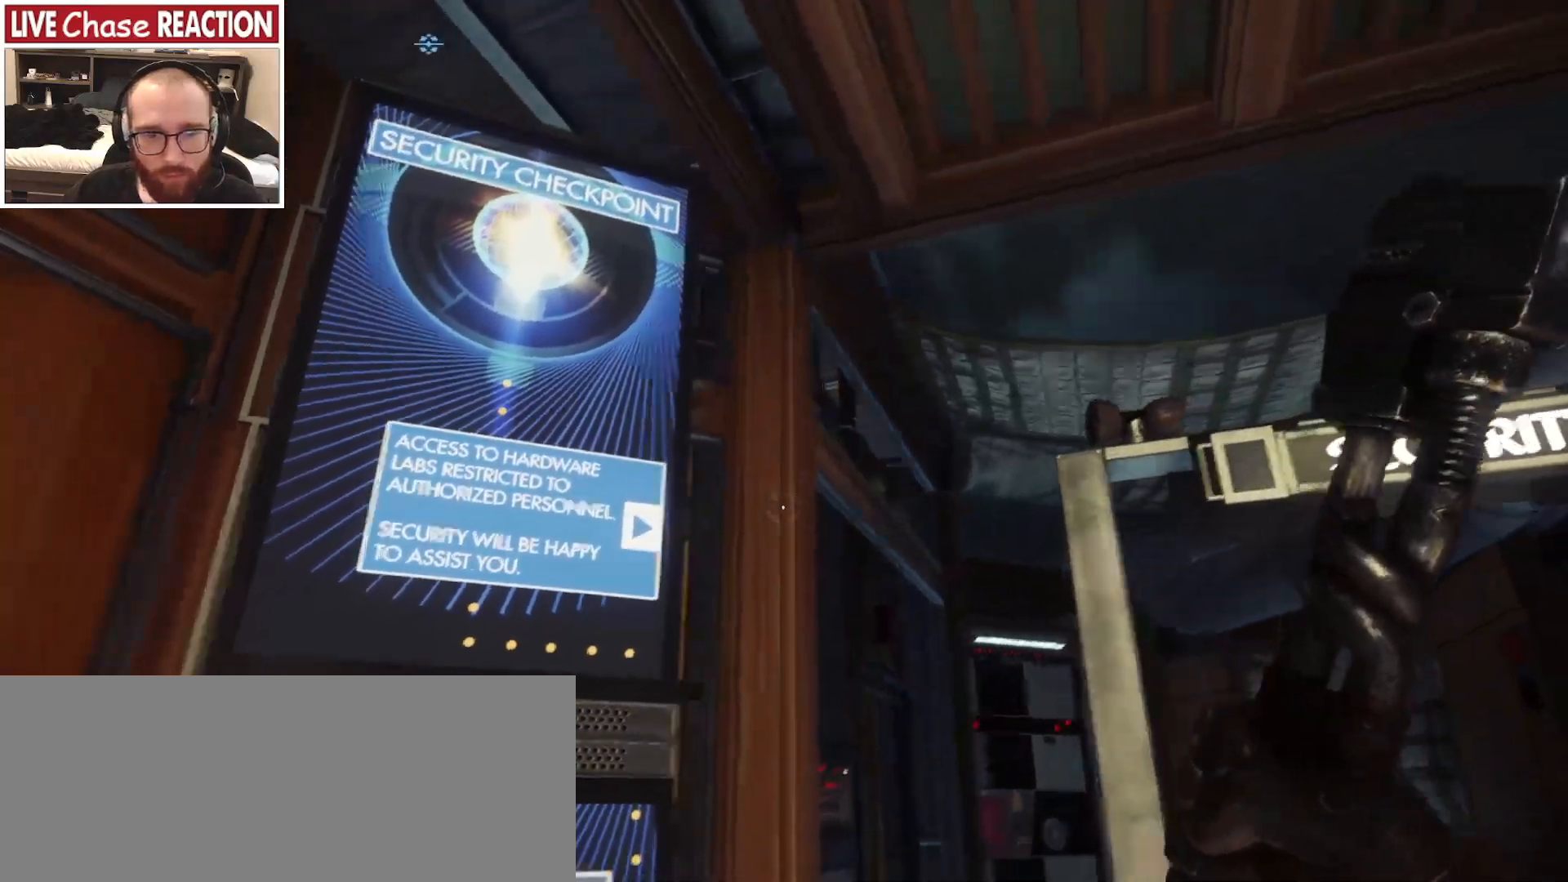
{"keys": ["d"], "mouse": [], "events": [[417, "s", "up"]]}
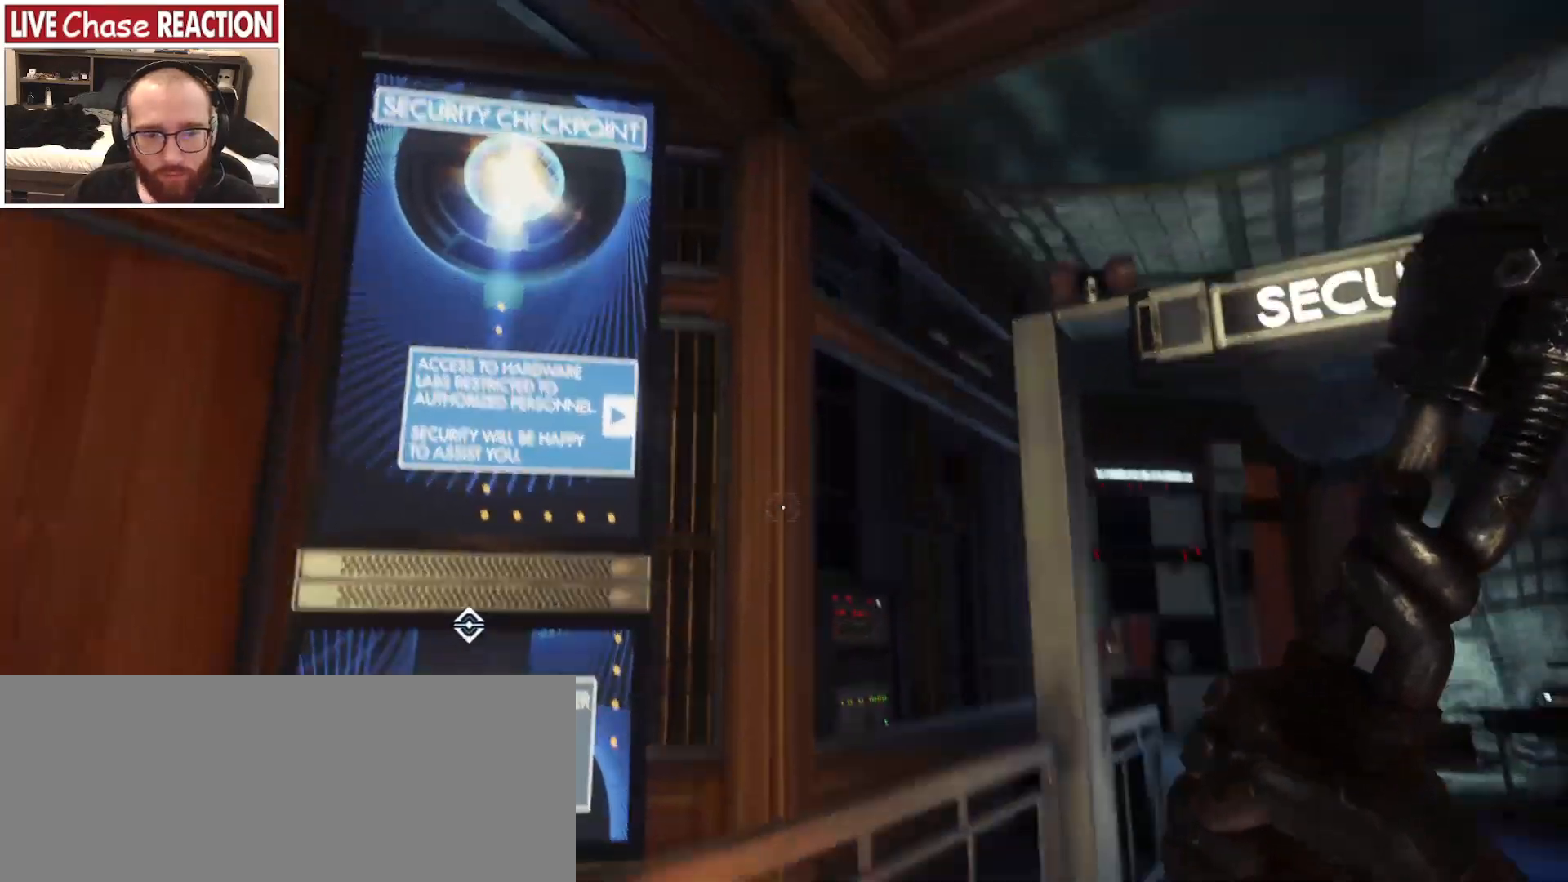
{"keys": ["w"], "mouse": [], "events": [[117, "w", "down"], [150, "d", "up"]]}
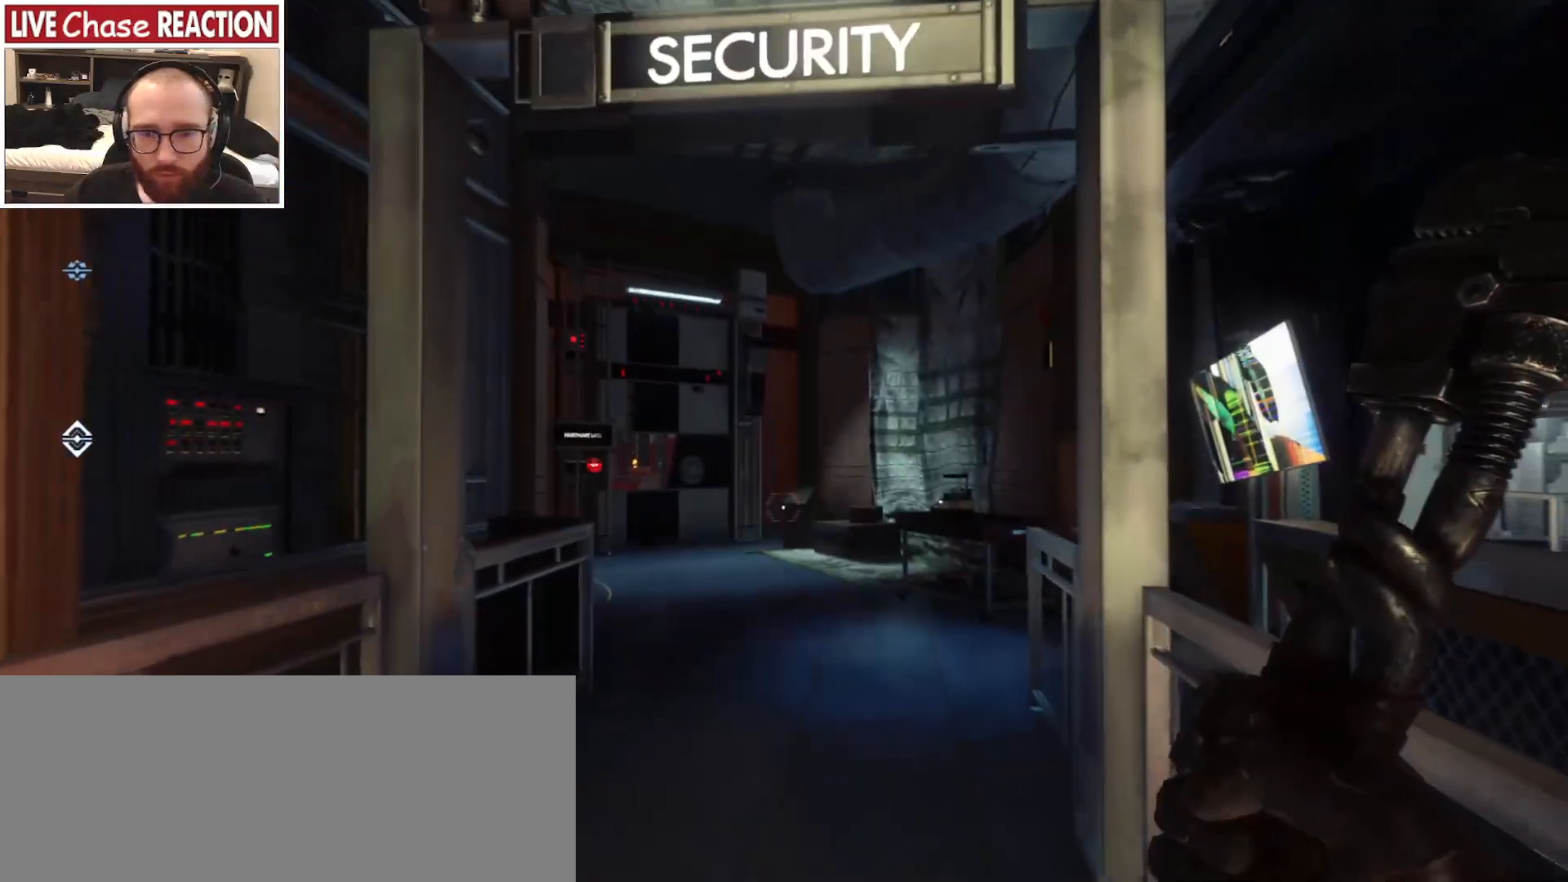
{"keys": ["w"], "mouse": [], "events": []}
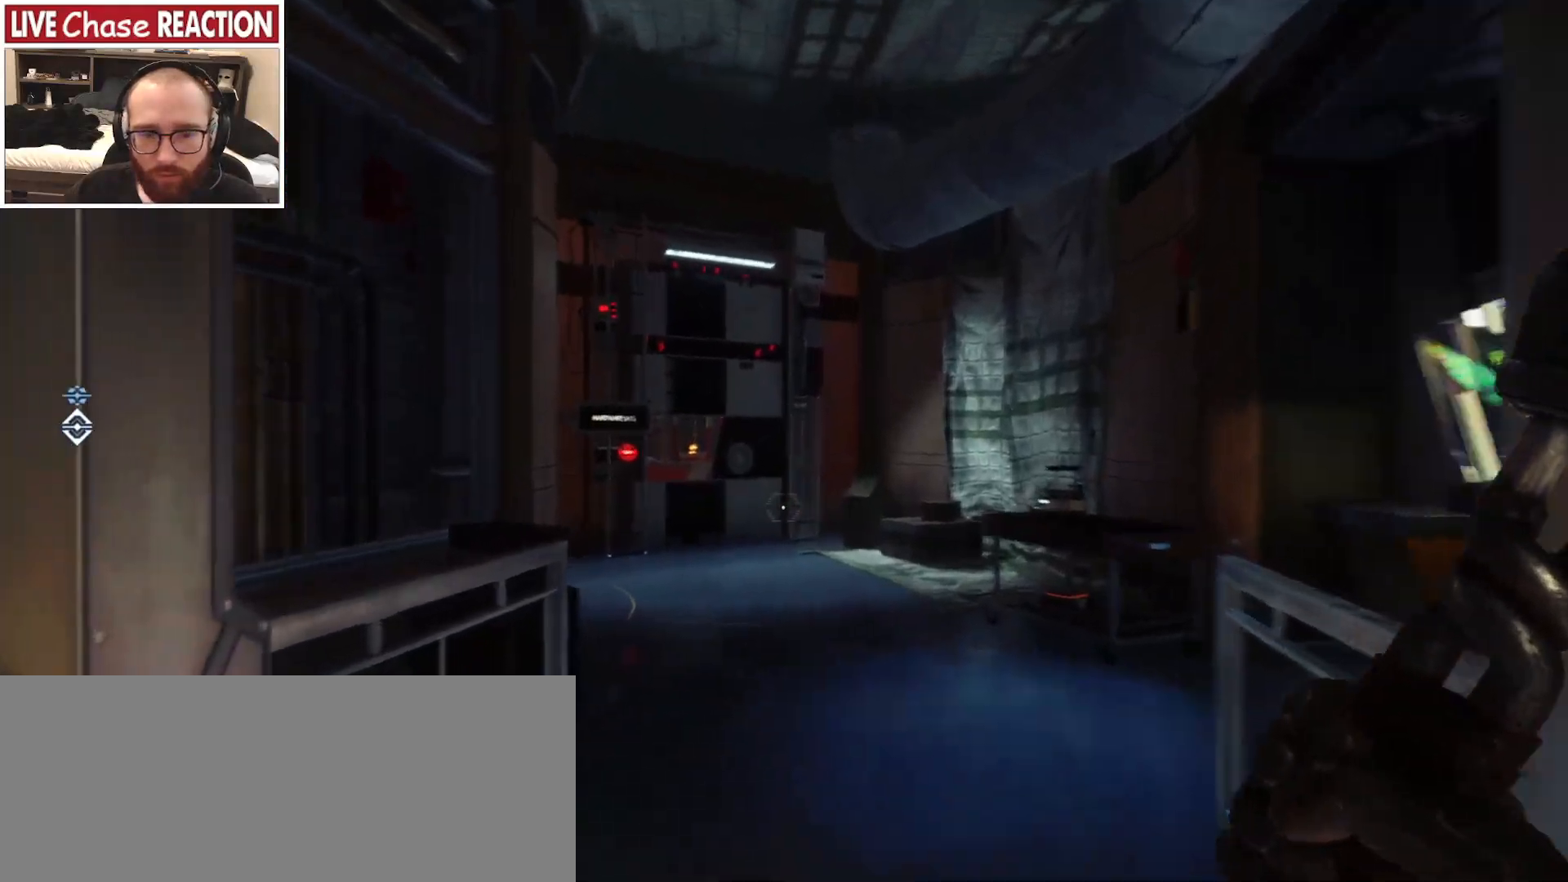
{"keys": ["shift", "w"], "mouse": [], "events": [[17, "shift", "down"]]}
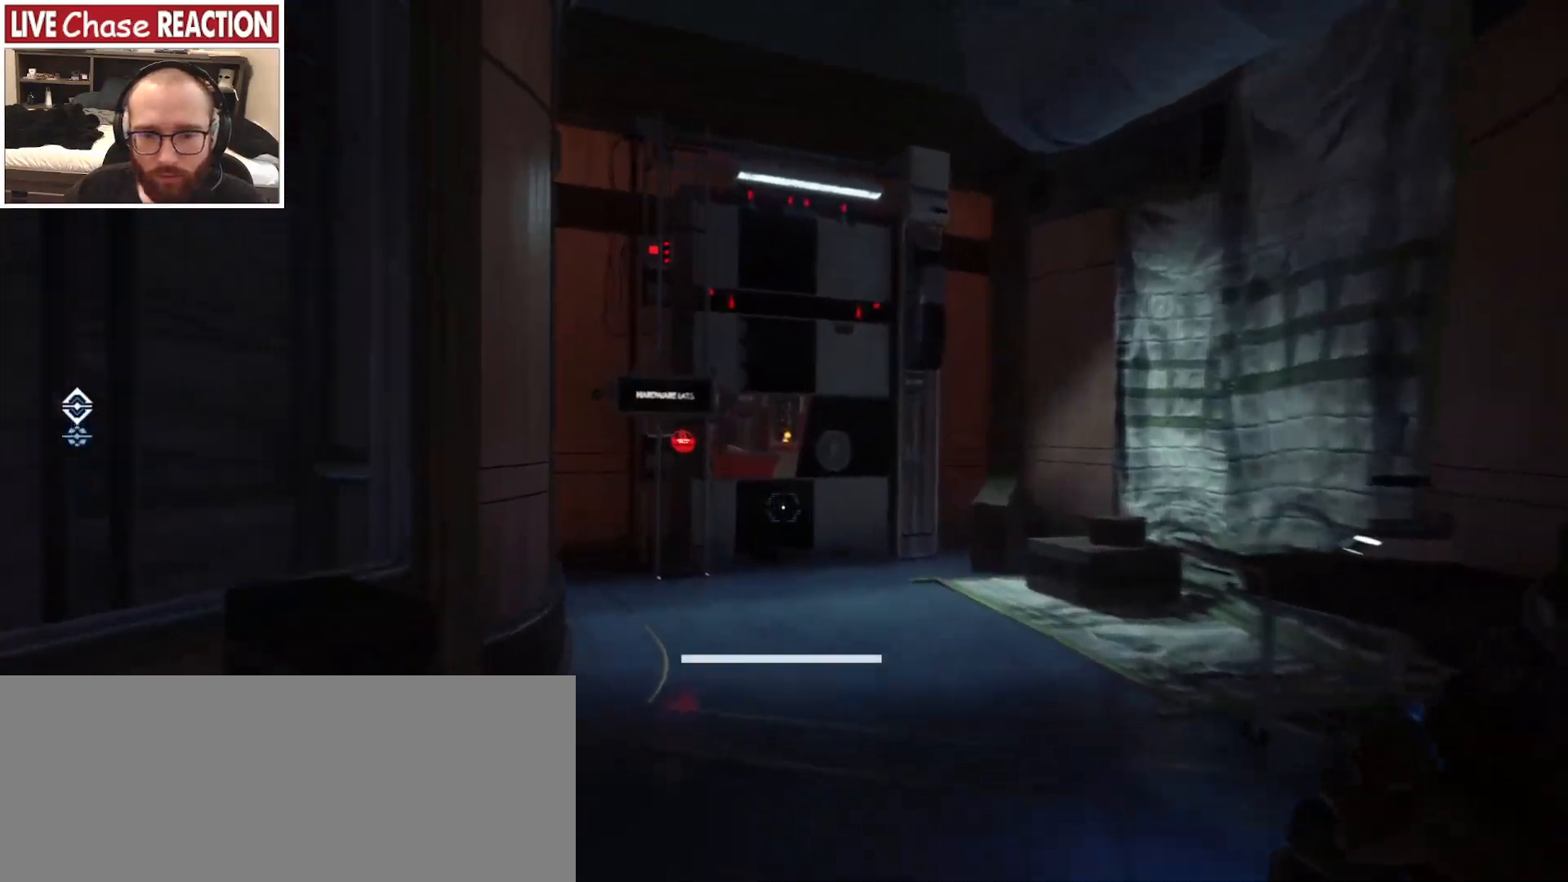
{"keys": ["shift", "w"], "mouse": [], "events": []}
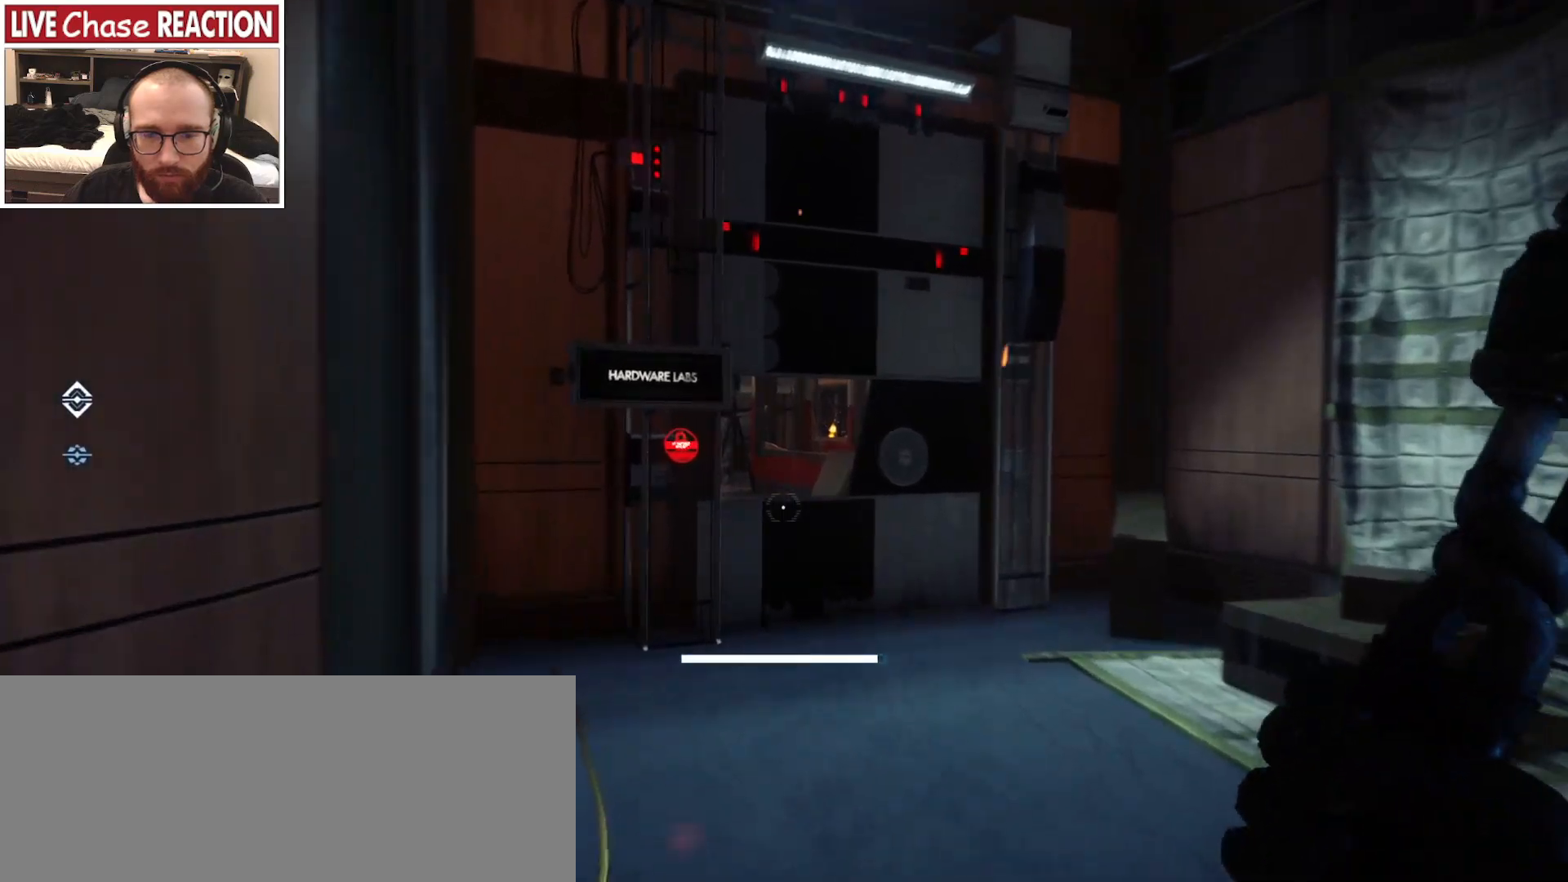
{"keys": ["shift", "w"], "mouse": [], "events": []}
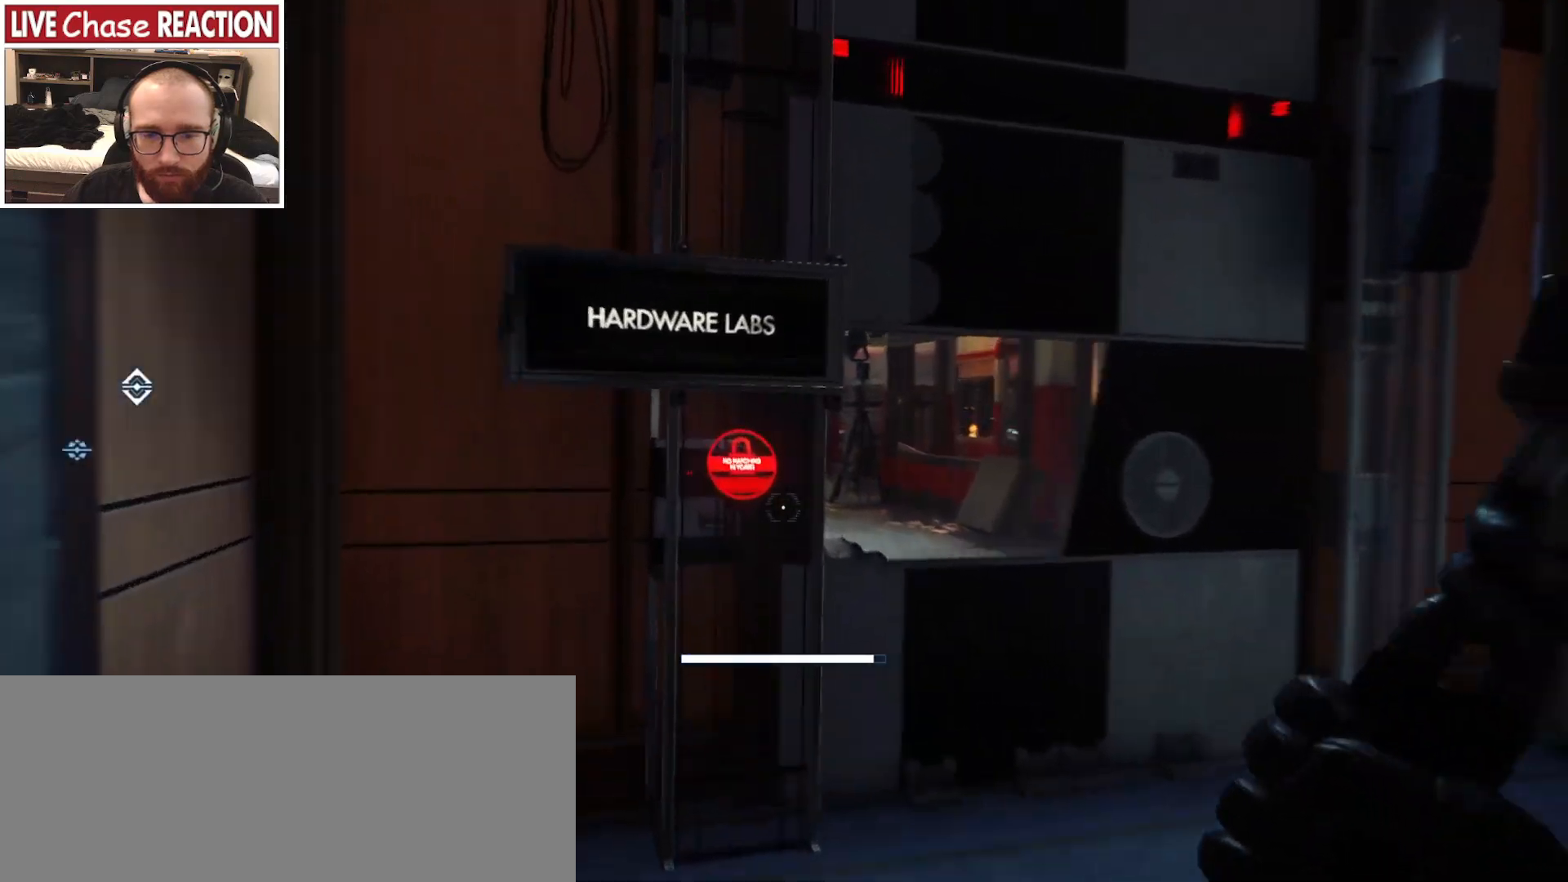
{"keys": [], "mouse": [], "events": [[267, "w", "up"], [300, "shift", "up"]]}
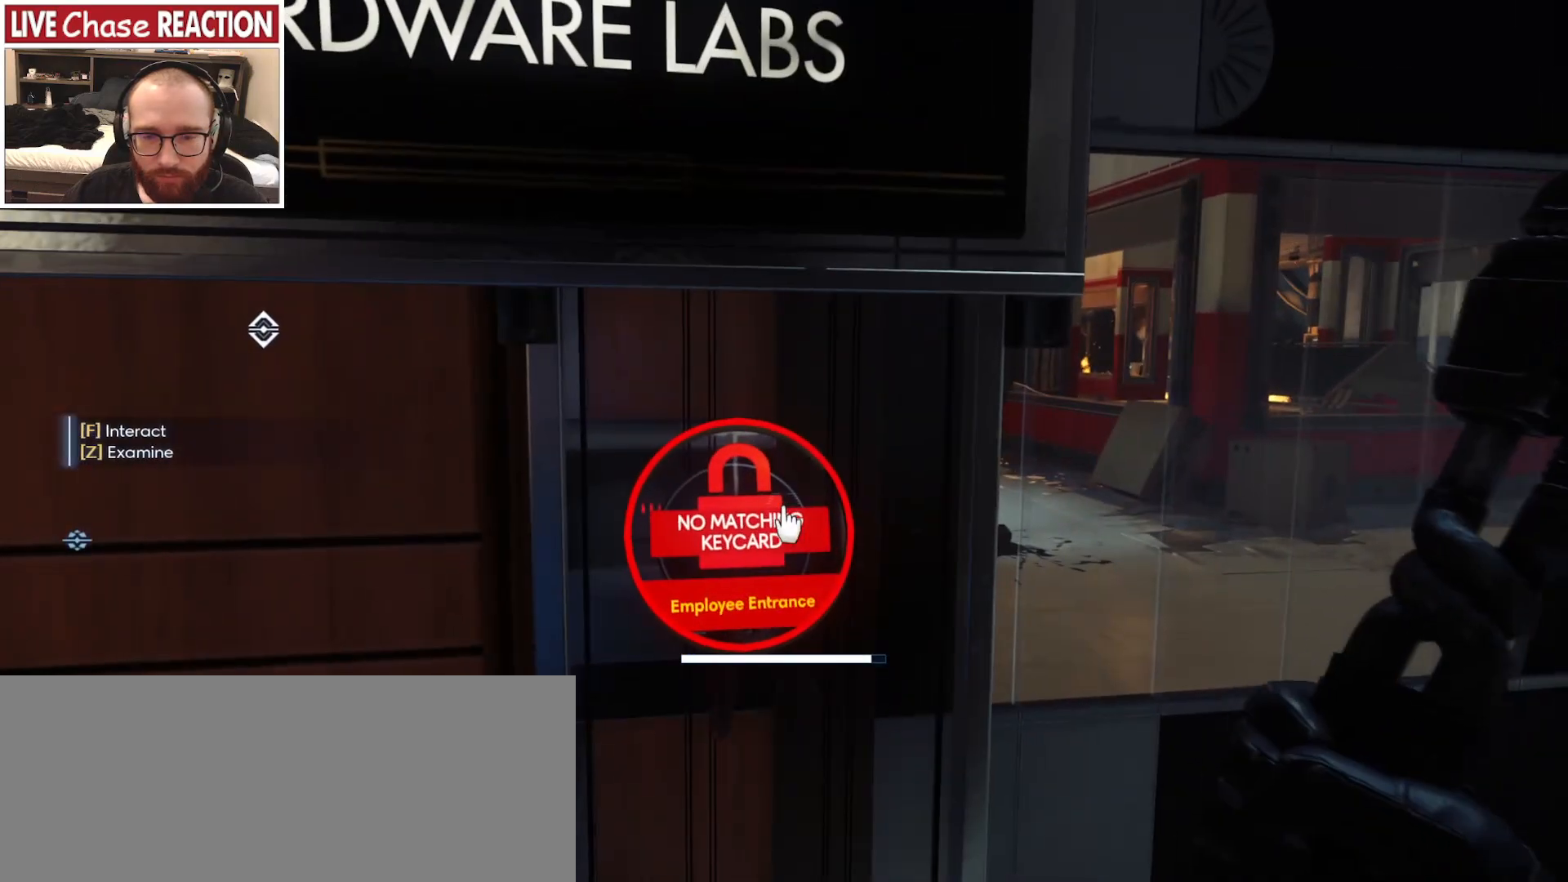
{"keys": ["d"], "mouse": [], "events": [[200, "d", "down"]]}
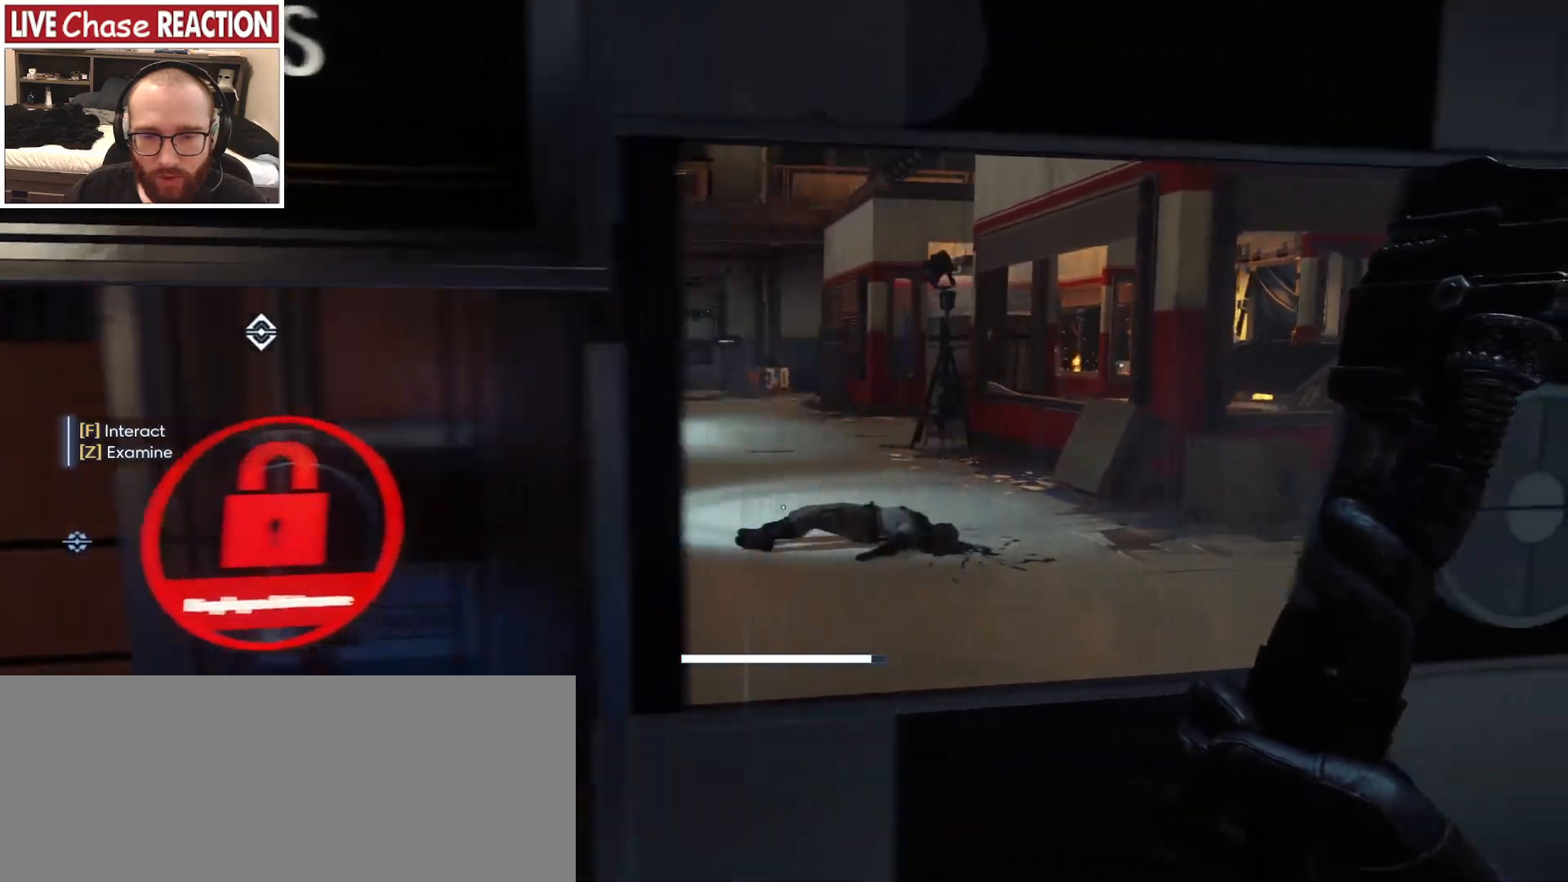
{"keys": ["a", "s"], "mouse": [], "events": [[200, "s", "down"], [217, "d", "up"], [317, "a", "down"]]}
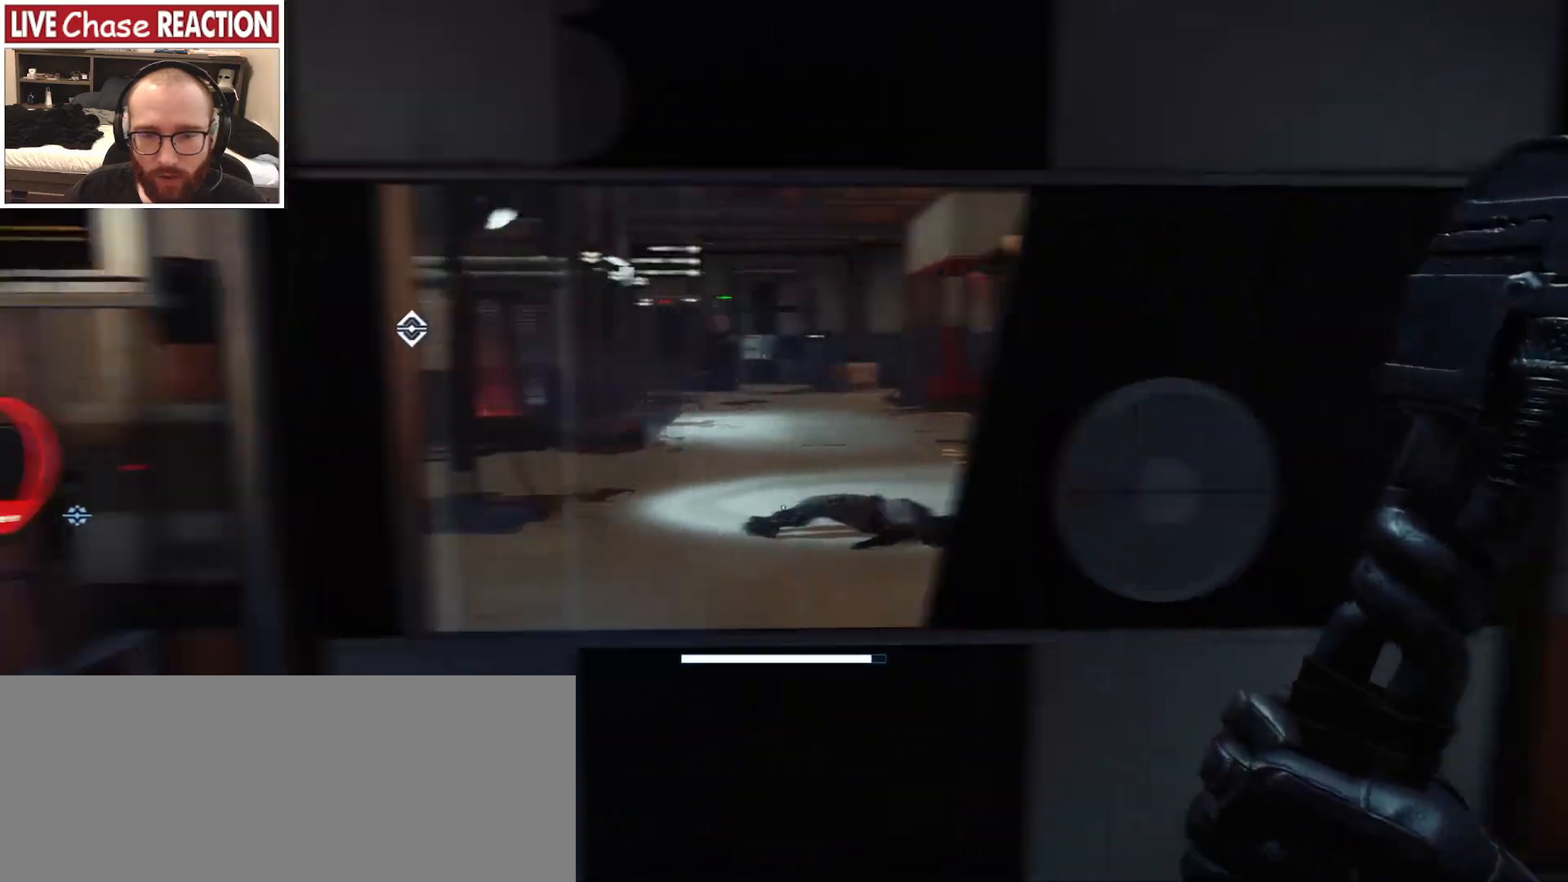
{"keys": ["shift", "w"], "mouse": [], "events": [[33, "s", "up"], [183, "w", "down"], [367, "shift", "down"], [467, "a", "up"]]}
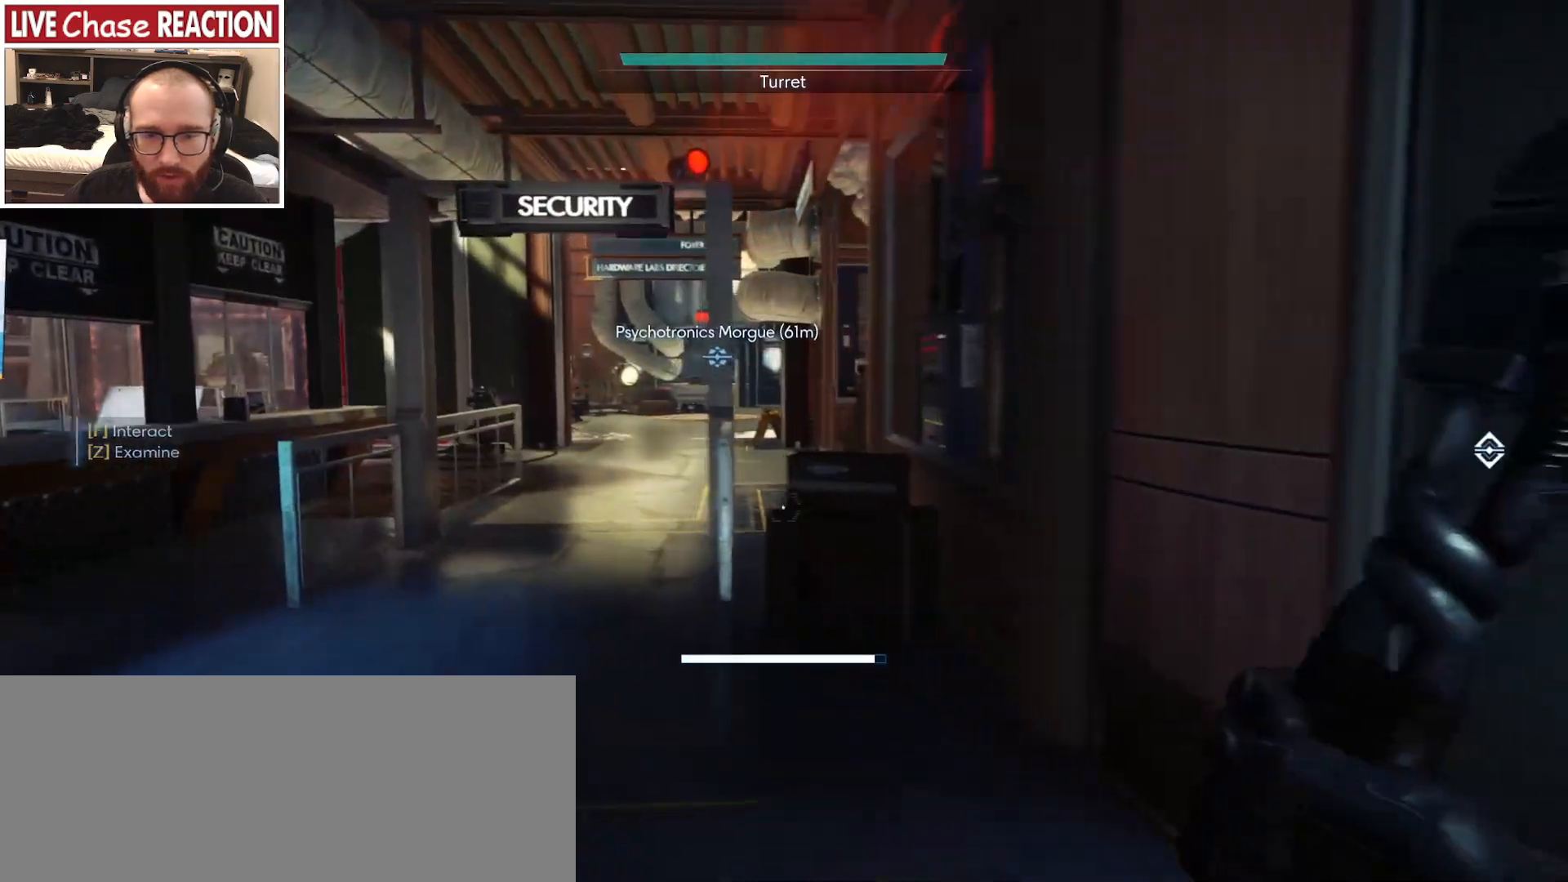
{"keys": ["a", "shift", "w"], "mouse": [], "events": [[233, "a", "down"]]}
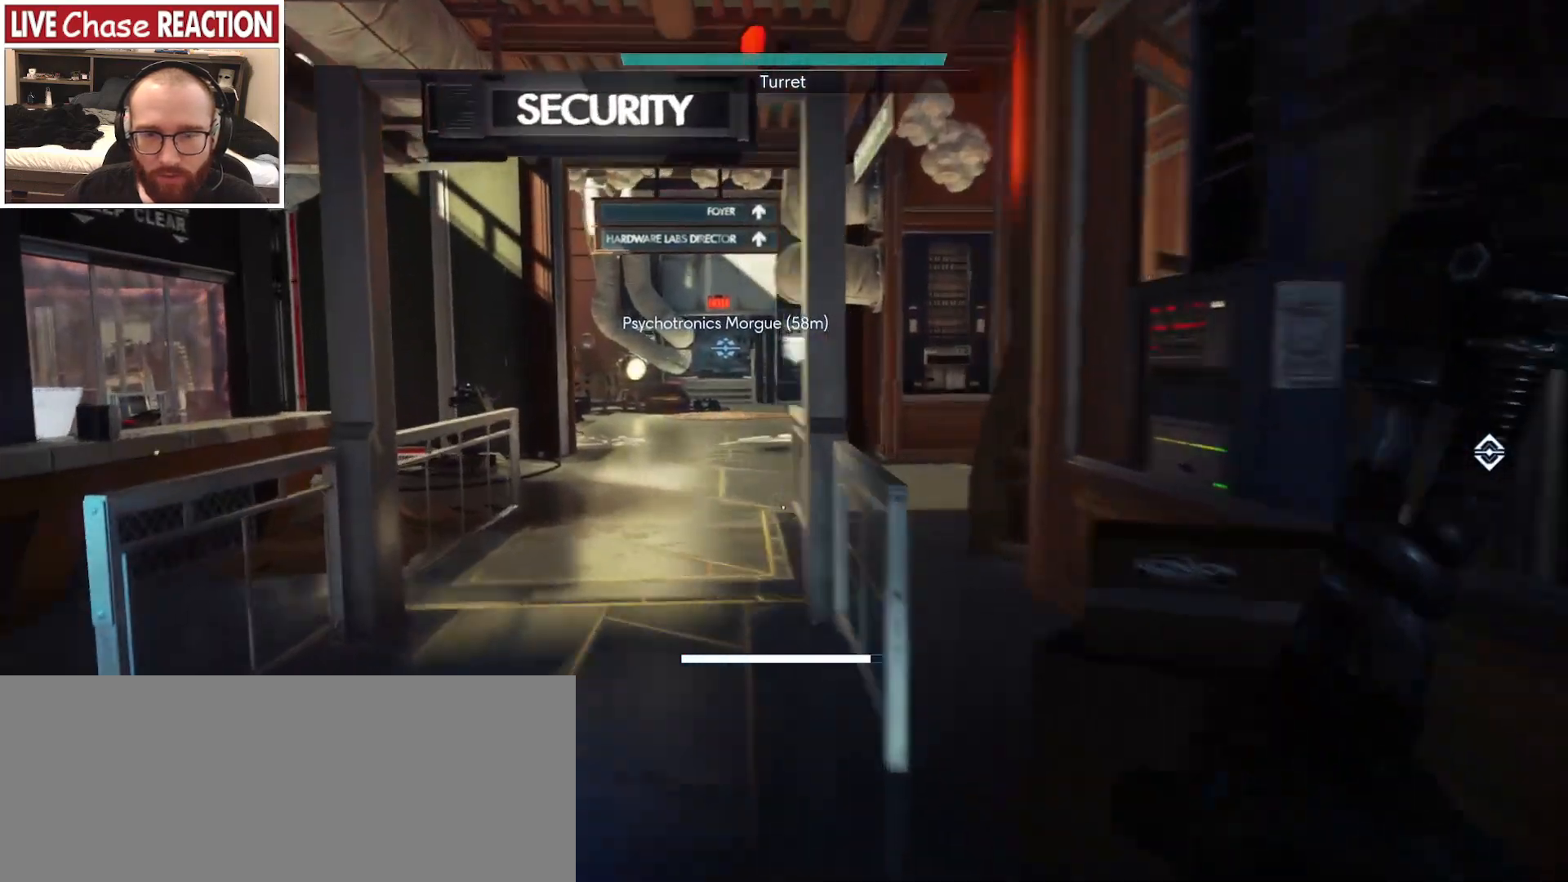
{"keys": ["shift", "w"], "mouse": [], "events": [[250, "a", "up"]]}
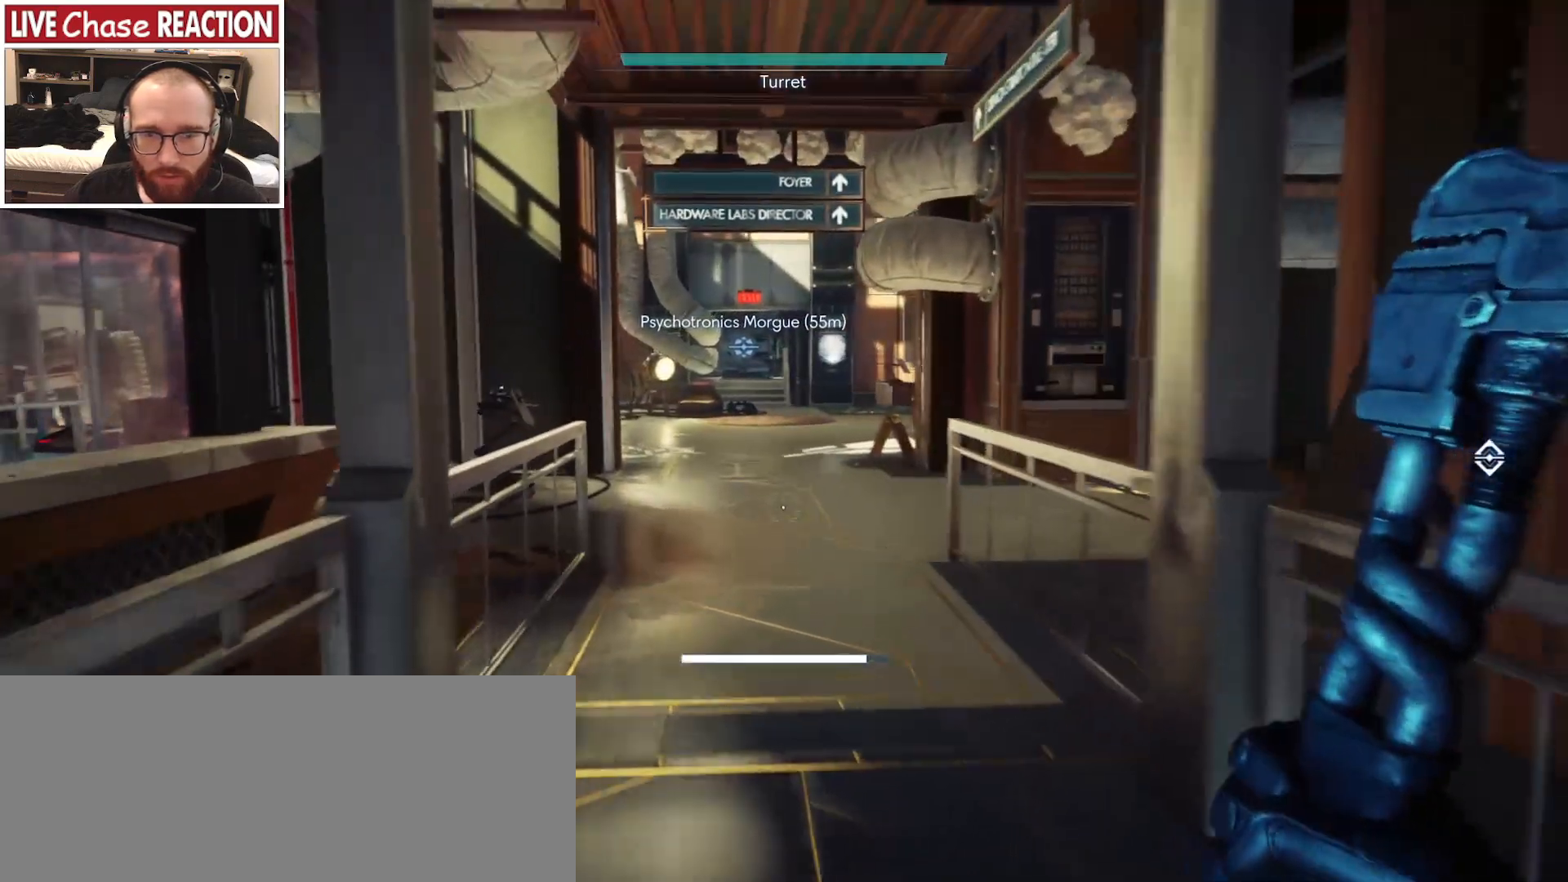
{"keys": ["shift", "w"], "mouse": [], "events": []}